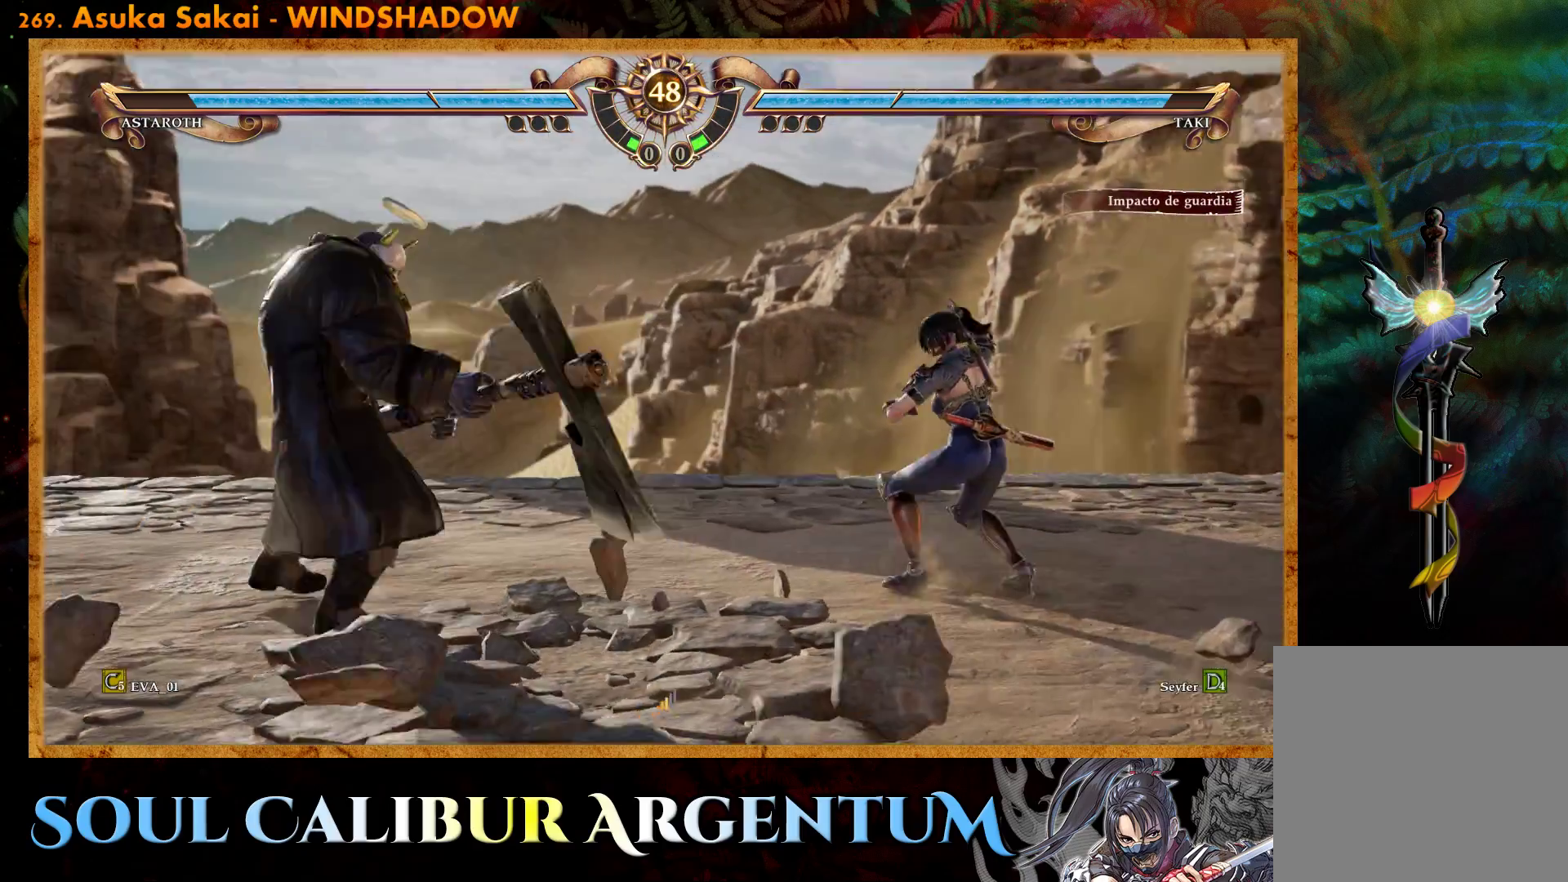
Gameplay with a controller (PlayStation layout); each line is a JSON object with the inputs held at the frame after it. "events" lists button and stick changes between this image and that frame as [ms after this image, input, new state], when the widget could be followed in between. Not read: L3 R3 left_stick.
{"buttons": ["DPAD_DOWN"], "right_stick": "center", "events": [[367, "DPAD_RIGHT", "up"], [483, "DPAD_DOWN", "down"]]}
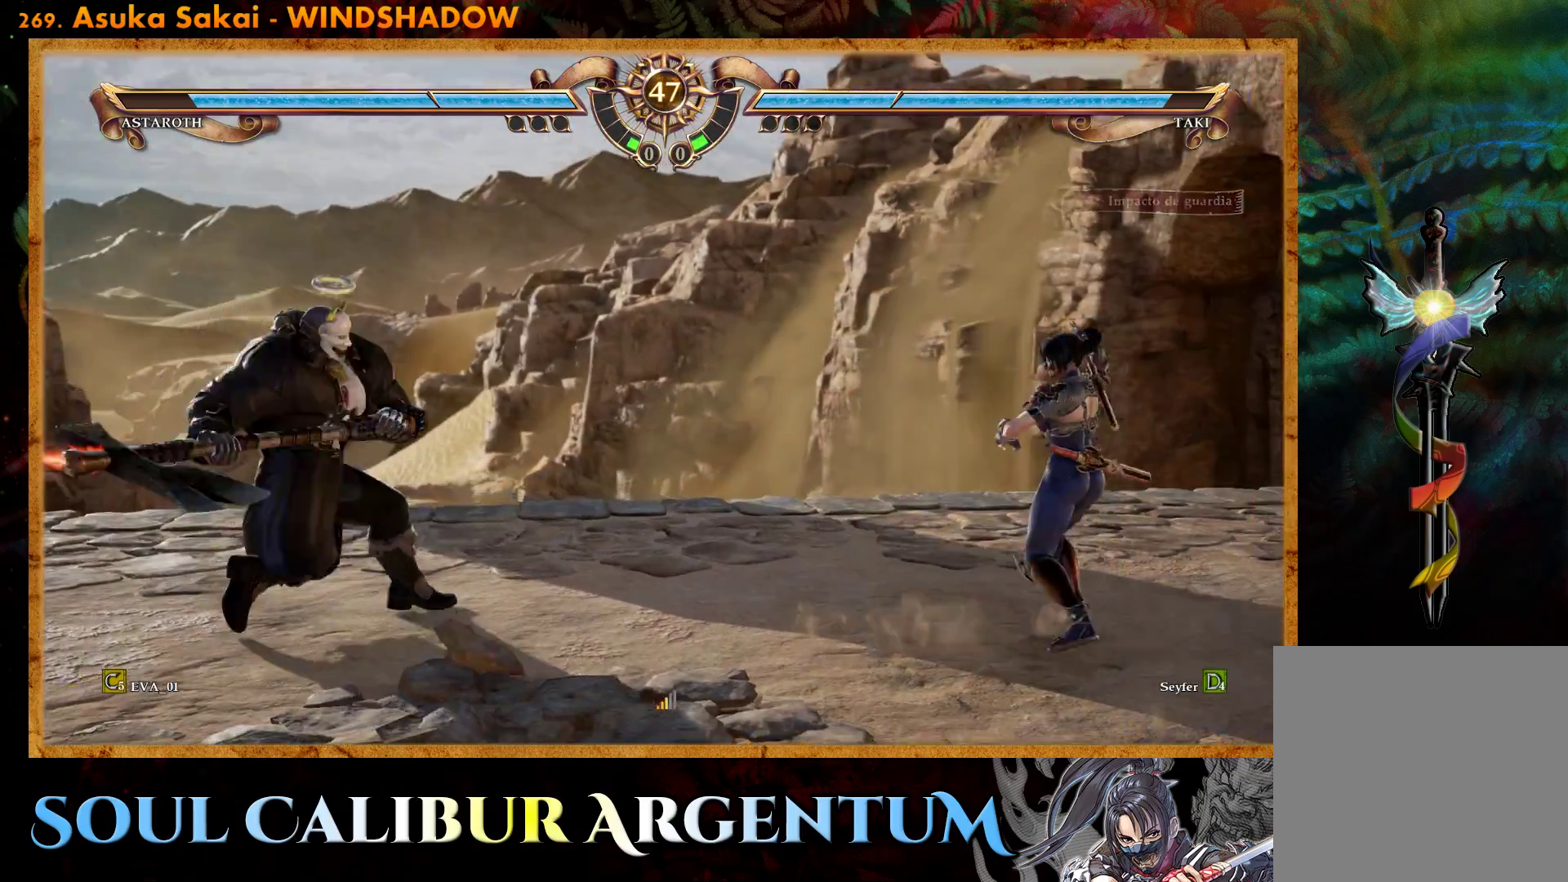
{"buttons": [], "right_stick": "center", "events": [[67, "DPAD_DOWN", "up"], [150, "DPAD_DOWN", "down"], [250, "DPAD_DOWN", "up"], [383, "DPAD_LEFT", "down"], [450, "DPAD_LEFT", "up"]]}
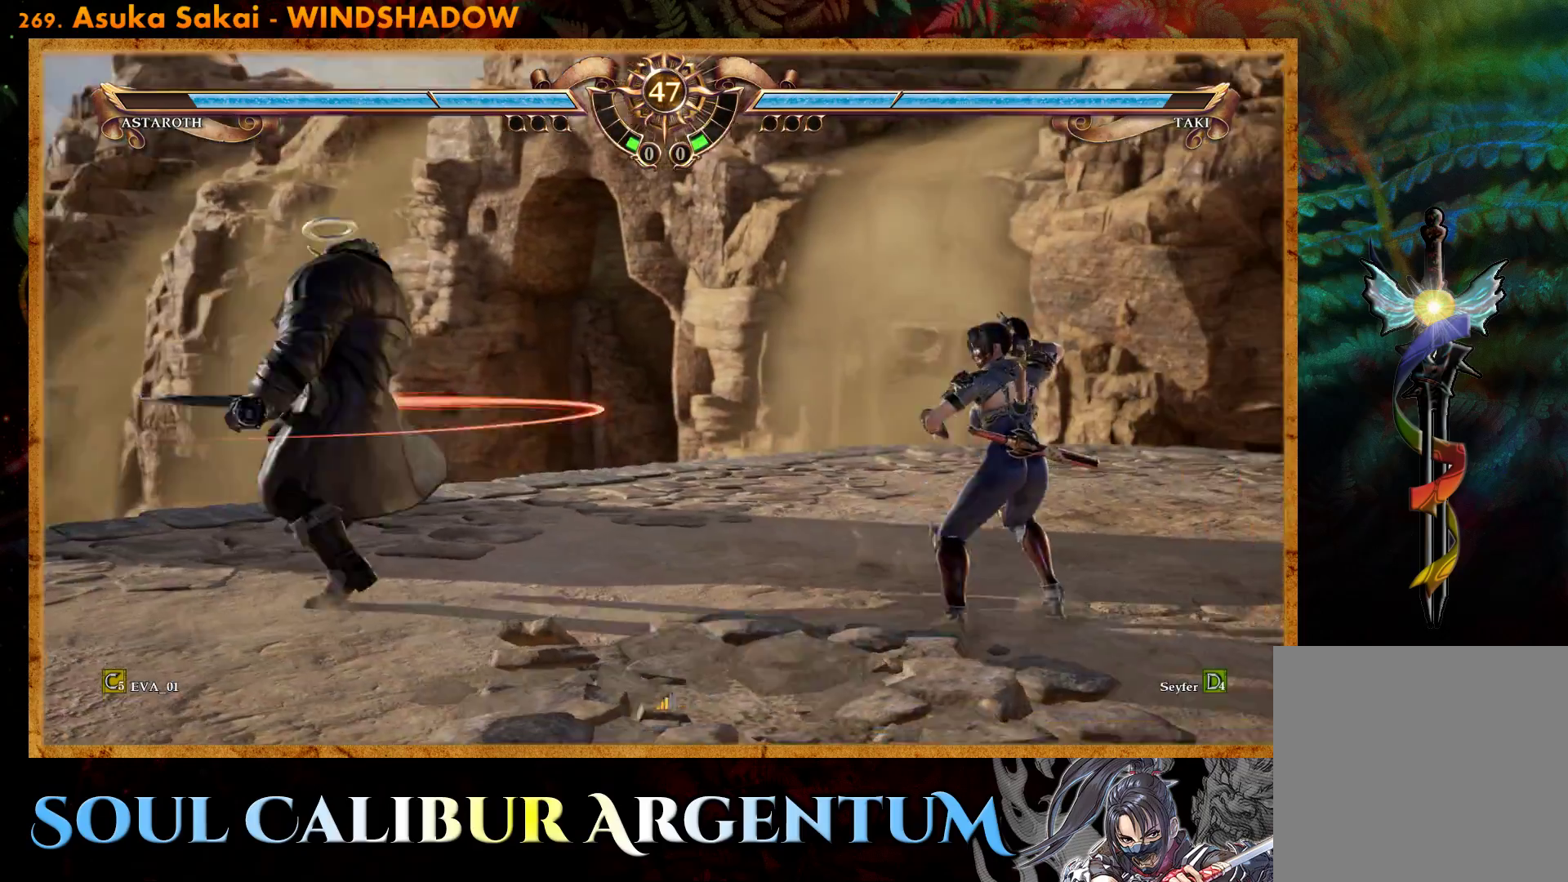
{"buttons": [], "right_stick": "center", "events": [[17, "DPAD_LEFT", "down"], [133, "CIRCLE", "down"], [233, "CIRCLE", "up"], [300, "CIRCLE", "down"], [350, "DPAD_LEFT", "up"], [383, "CIRCLE", "up"]]}
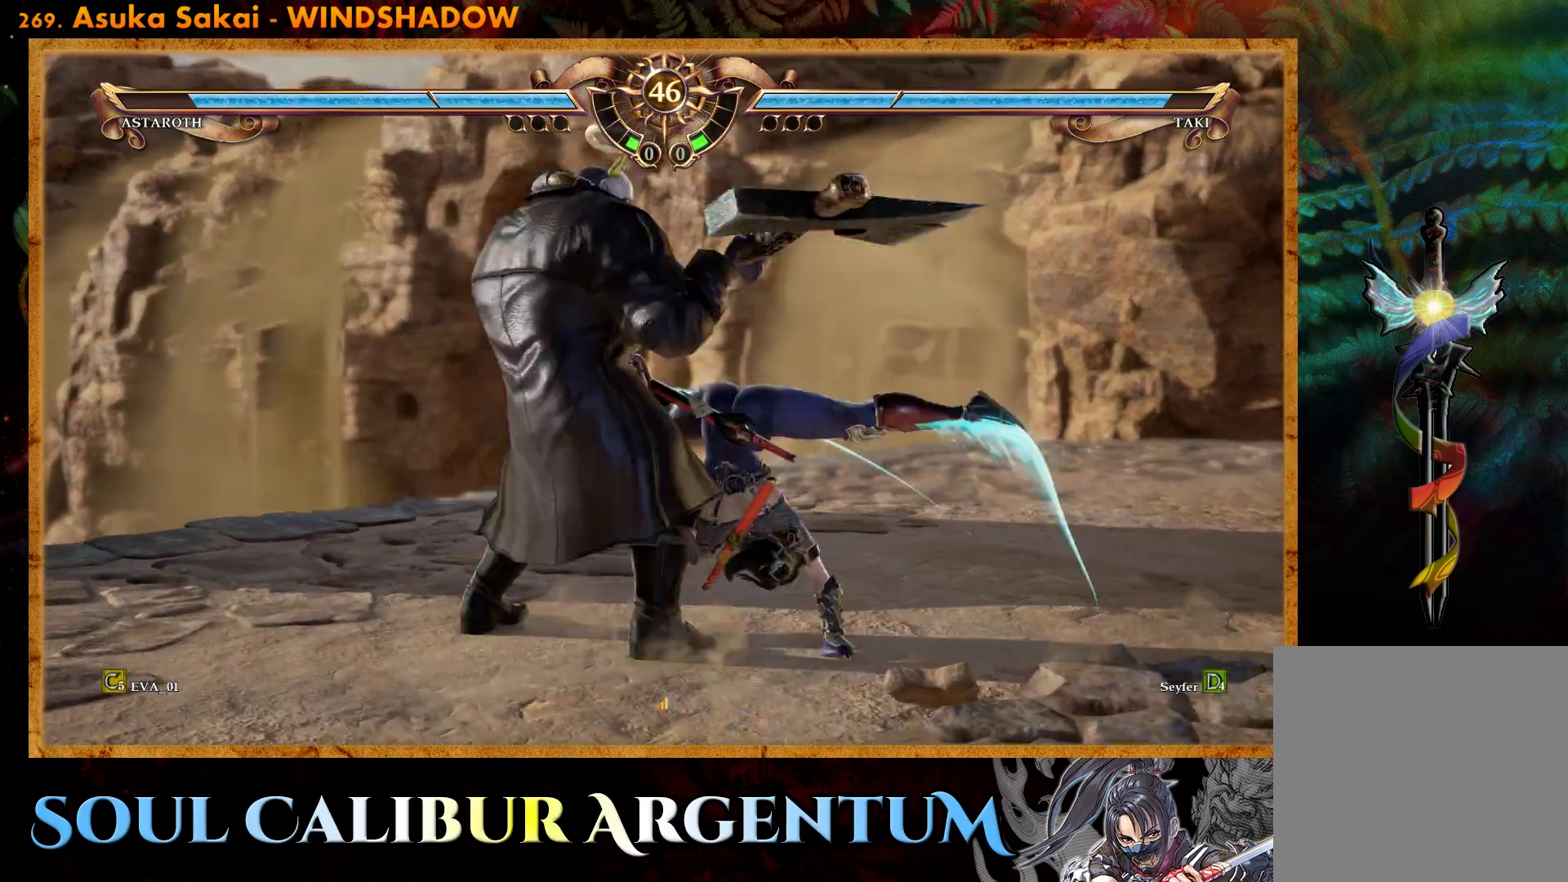
{"buttons": [], "right_stick": "center", "events": []}
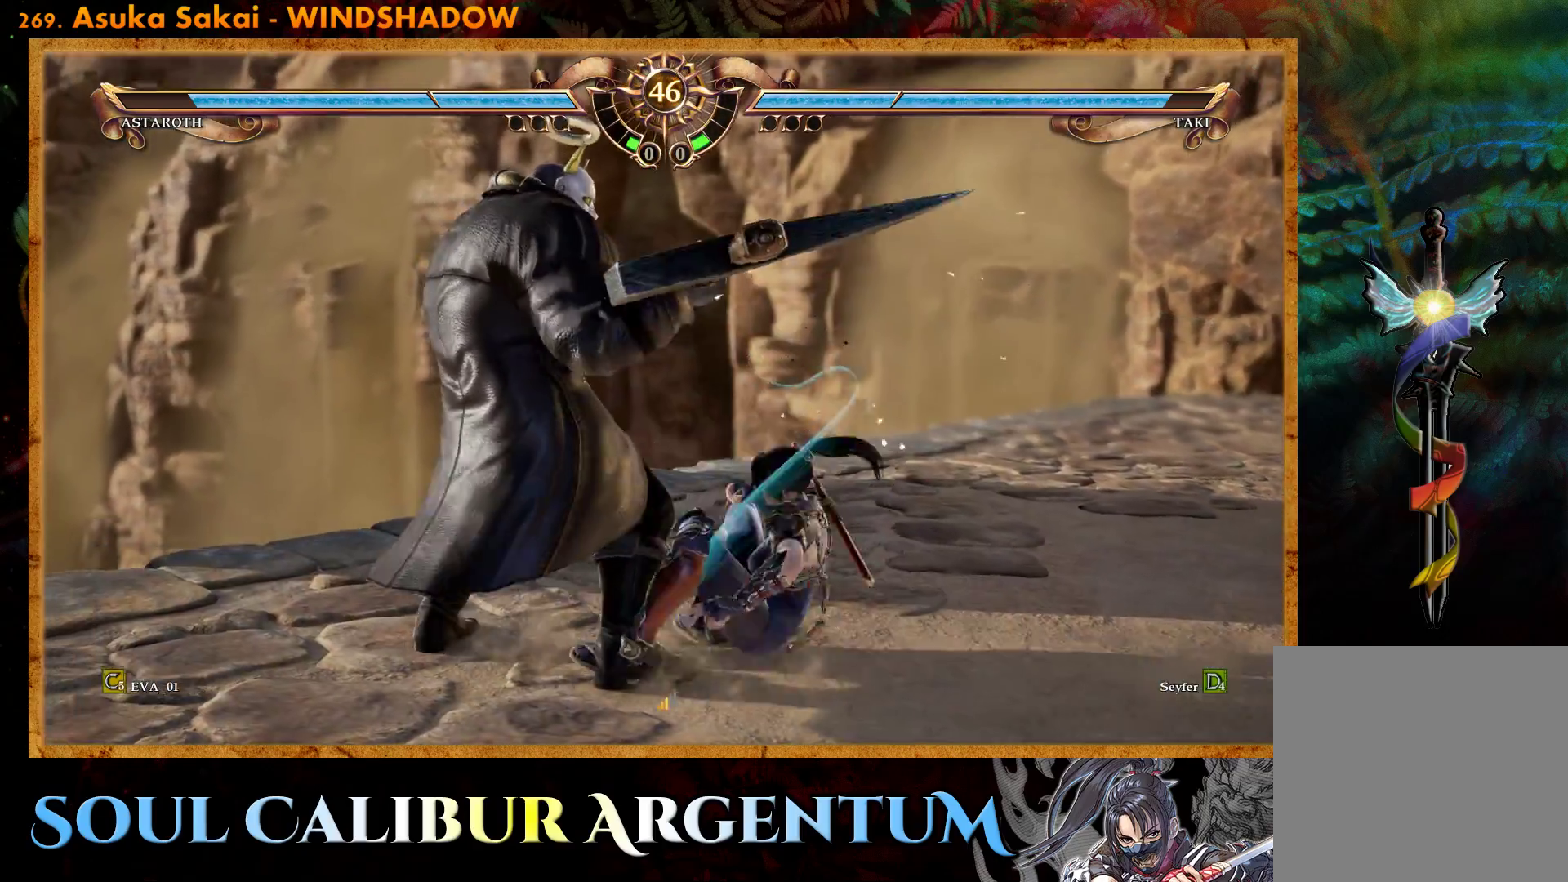
{"buttons": ["CROSS"], "right_stick": "center", "events": [[133, "CROSS", "down"]]}
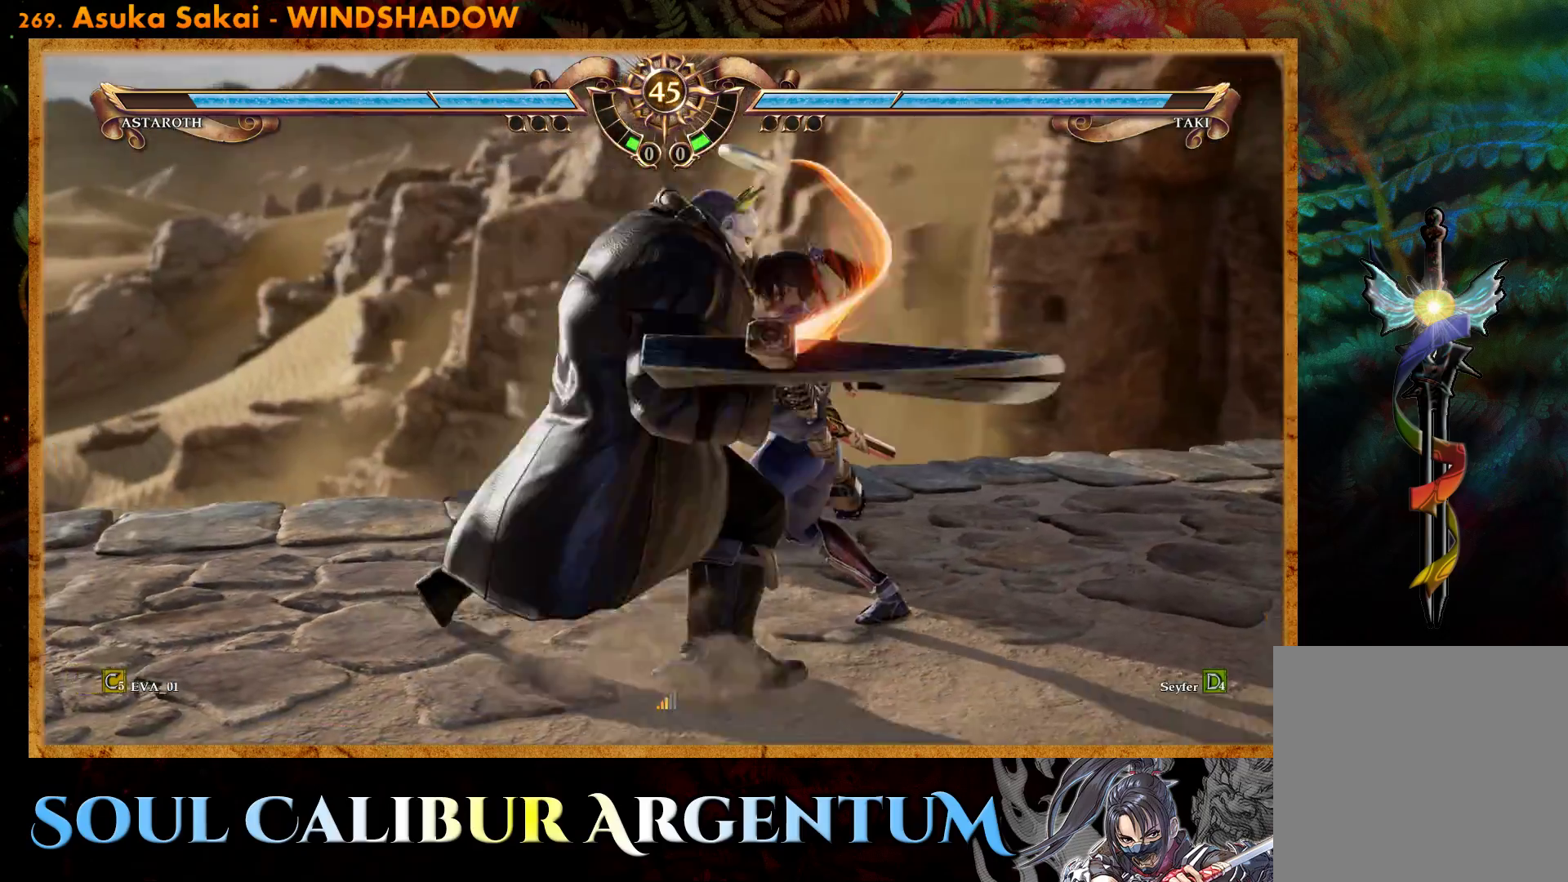
{"buttons": [], "right_stick": "center", "events": [[217, "SQUARE", "down"], [233, "CROSS", "up"], [250, "DPAD_DOWN", "down"], [300, "L1", "down"], [333, "DPAD_DOWN", "up"], [367, "SQUARE", "up"], [383, "L1", "up"], [417, "SQUARE", "down"], [483, "SQUARE", "up"]]}
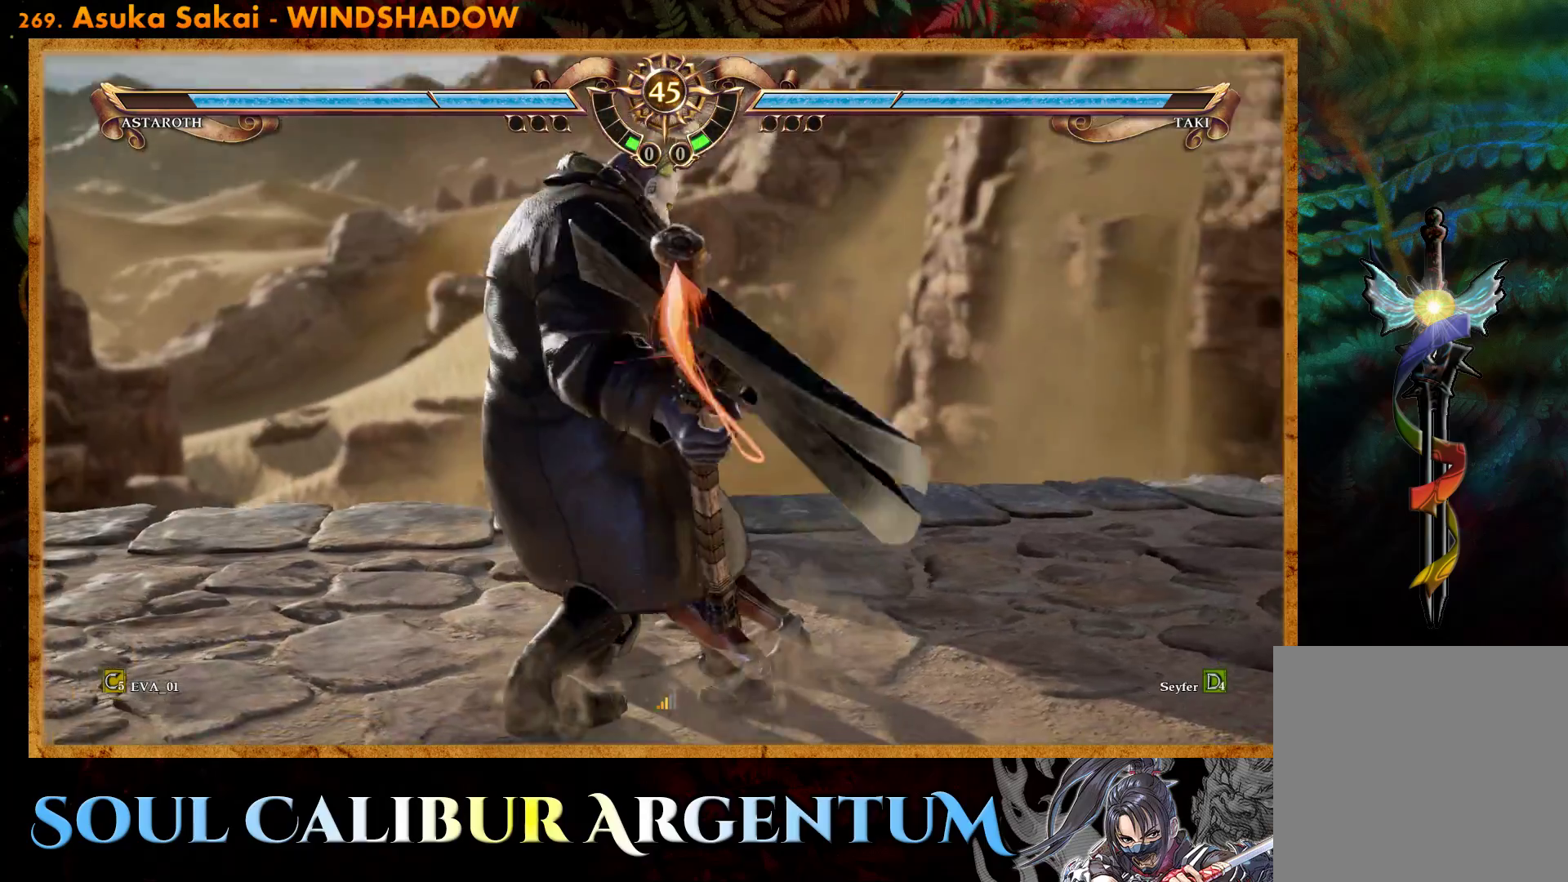
{"buttons": ["SQUARE", "L1"], "right_stick": "center", "events": [[450, "SQUARE", "down"], [500, "L1", "down"]]}
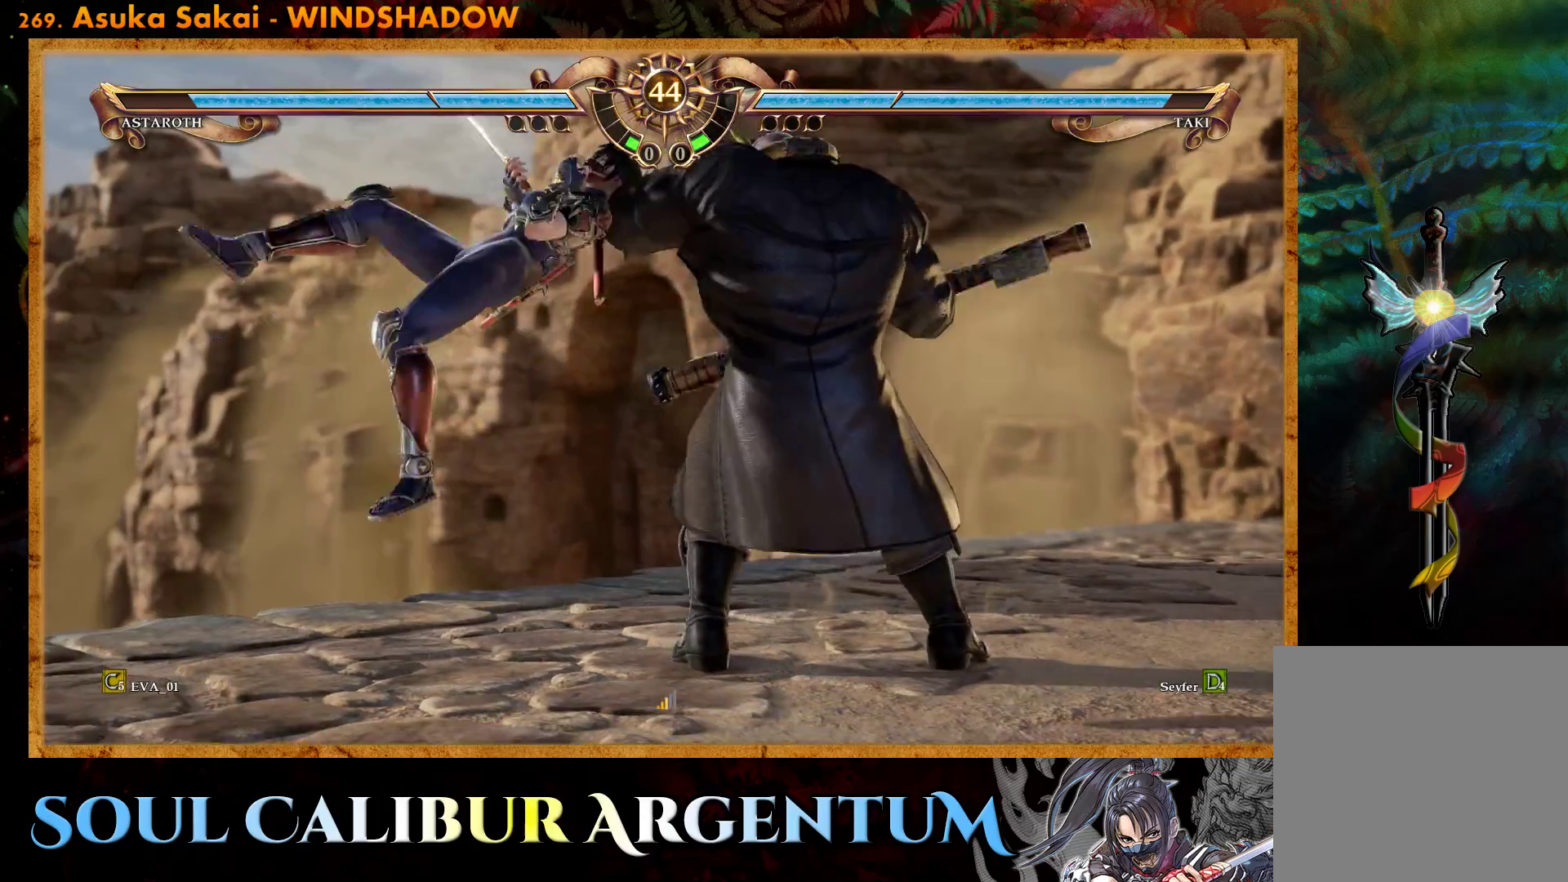
{"buttons": [], "right_stick": "center", "events": [[17, "SQUARE", "up"], [67, "L1", "up"], [83, "SQUARE", "down"], [150, "L1", "down"], [150, "SQUARE", "up"], [200, "SQUARE", "down"], [300, "L1", "up"], [300, "SQUARE", "up"]]}
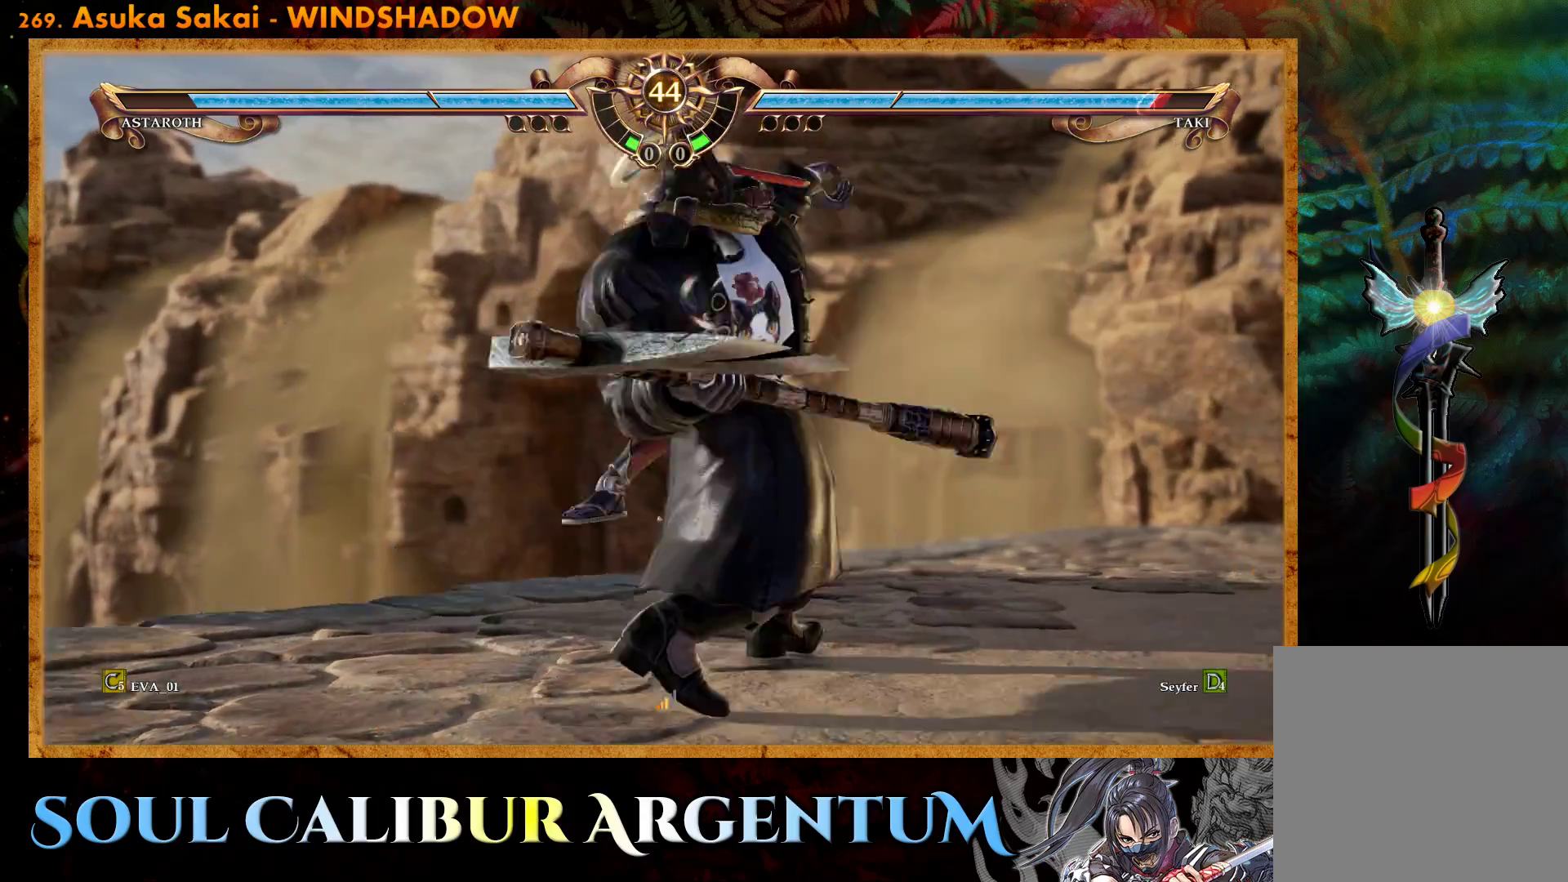
{"buttons": [], "right_stick": "center", "events": []}
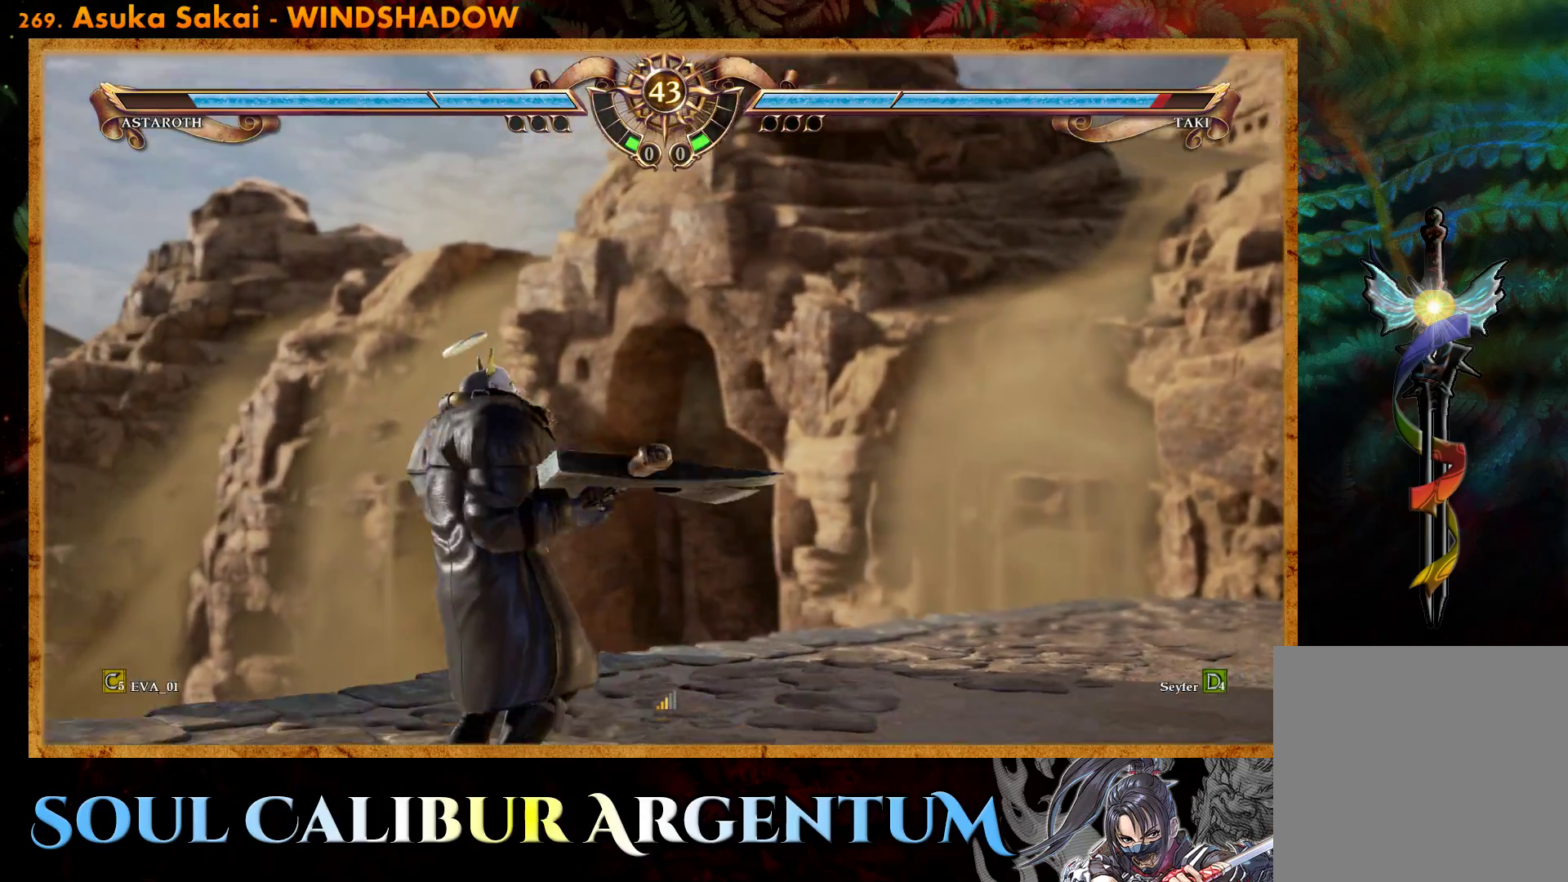
{"buttons": ["CROSS", "SQUARE"], "right_stick": "center", "events": [[100, "CROSS", "down"], [250, "SQUARE", "down"], [383, "L1", "down"], [383, "SQUARE", "up"], [450, "L1", "up"], [450, "SQUARE", "down"]]}
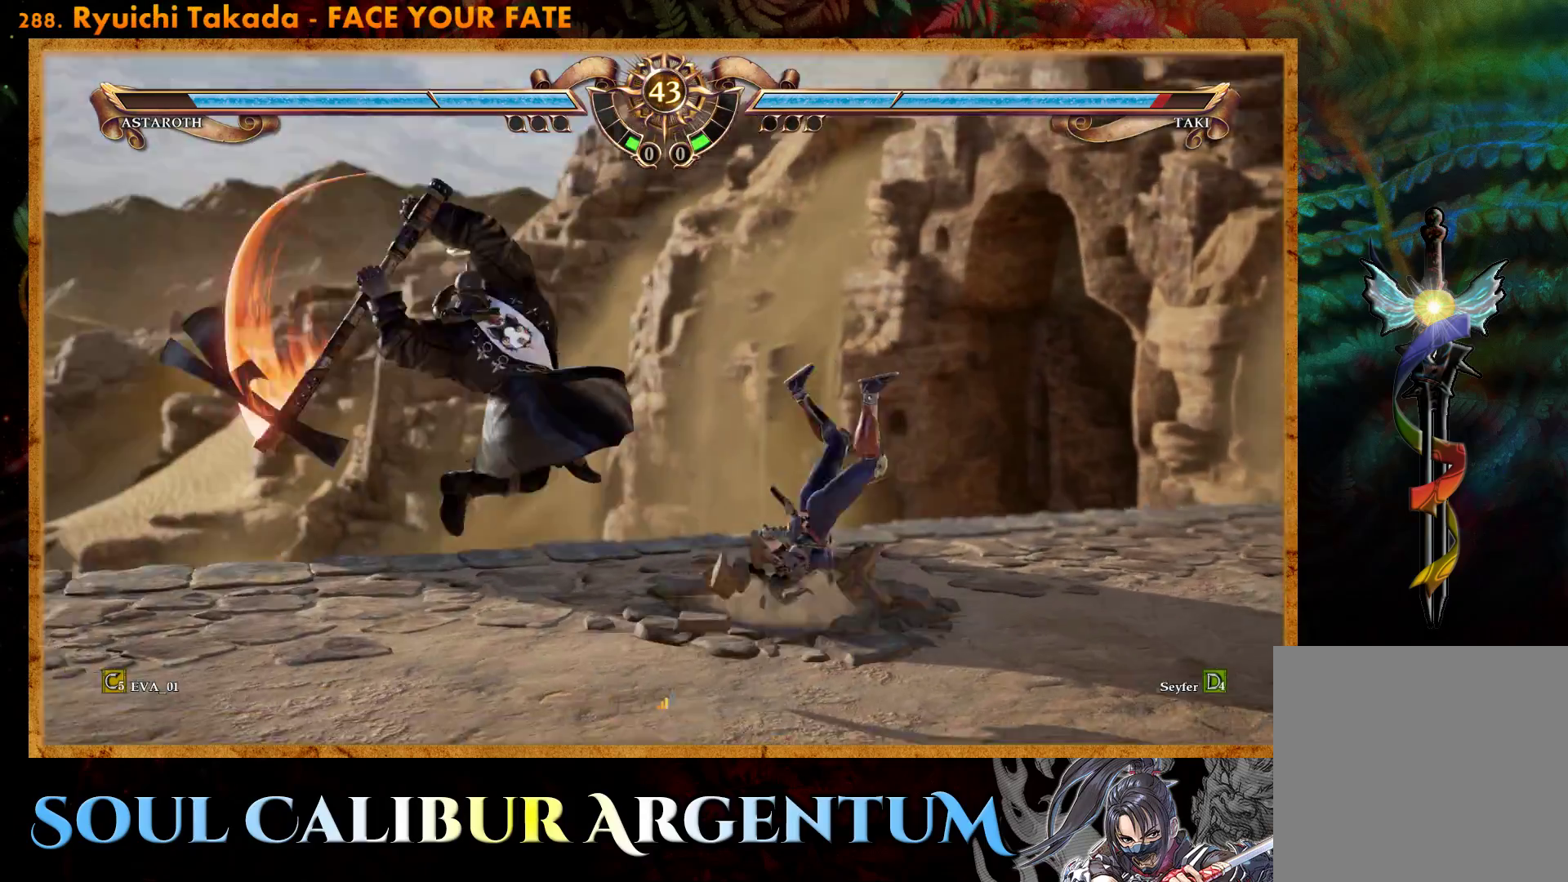
{"buttons": ["CROSS"], "right_stick": "center", "events": [[50, "SQUARE", "up"], [150, "SQUARE", "down"], [250, "SQUARE", "up"]]}
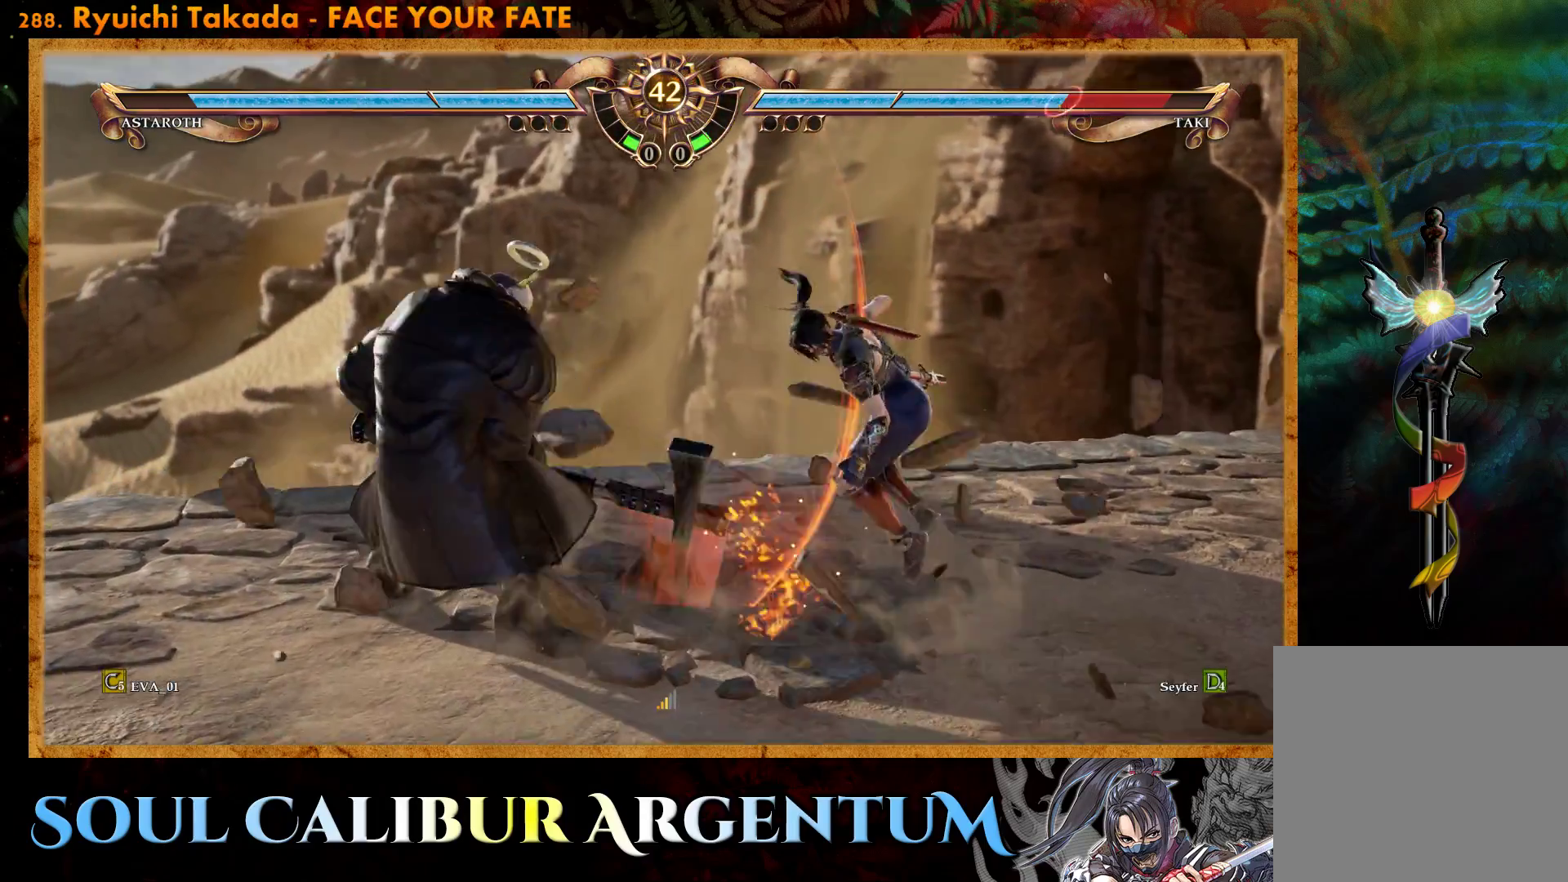
{"buttons": ["DPAD_DOWN"], "right_stick": "center", "events": [[17, "CROSS", "up"], [267, "DPAD_DOWN", "down"], [350, "DPAD_DOWN", "up"], [400, "DPAD_DOWN", "down"]]}
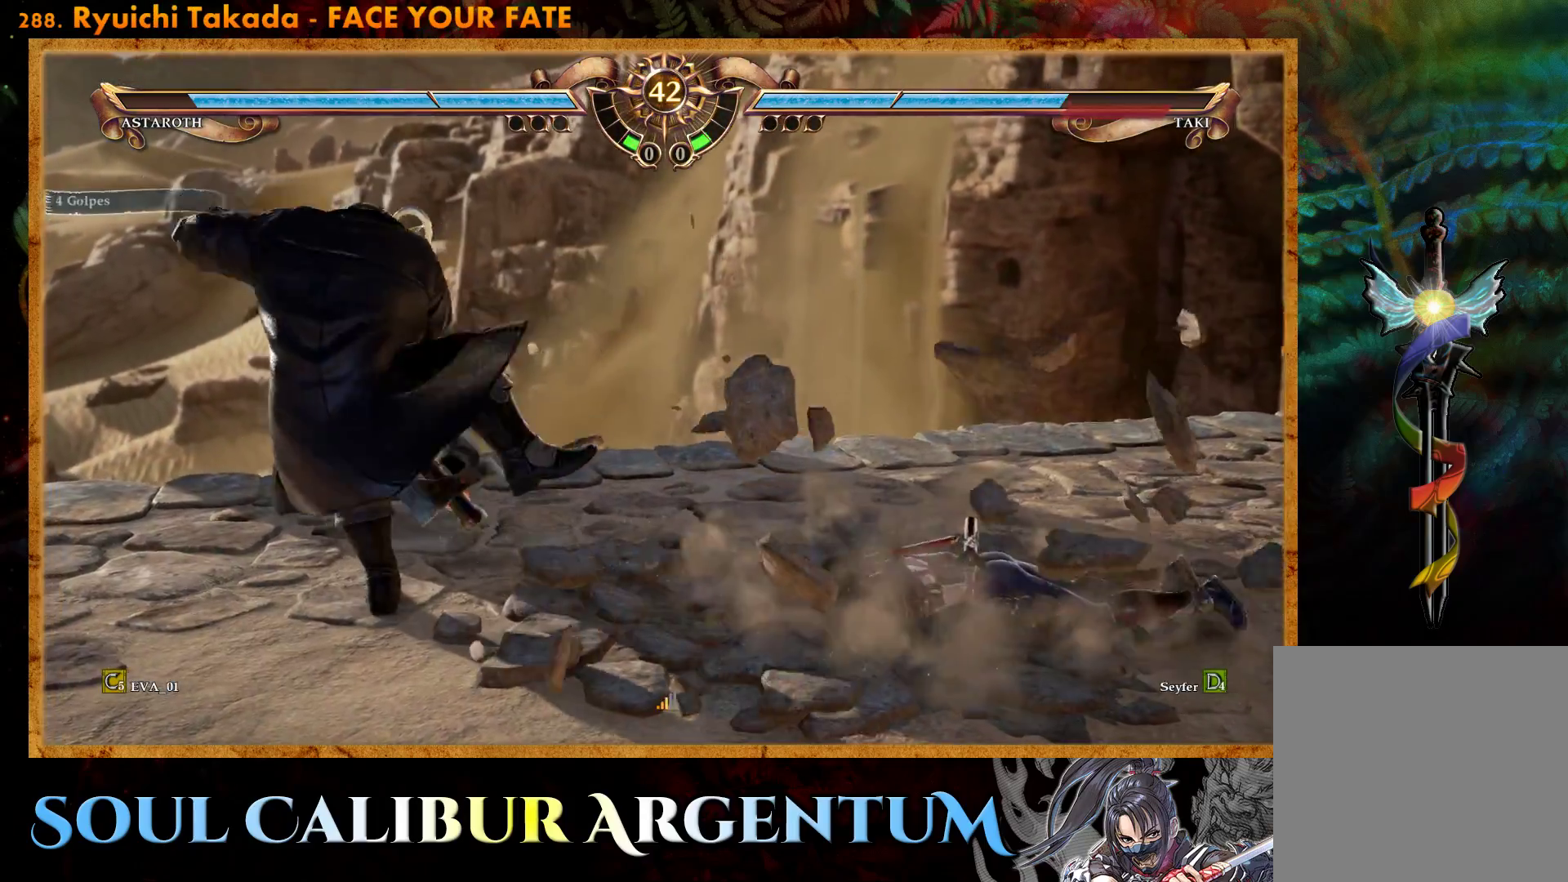
{"buttons": [], "right_stick": "center", "events": [[117, "CROSS", "down"], [167, "DPAD_DOWN", "up"], [450, "CROSS", "up"]]}
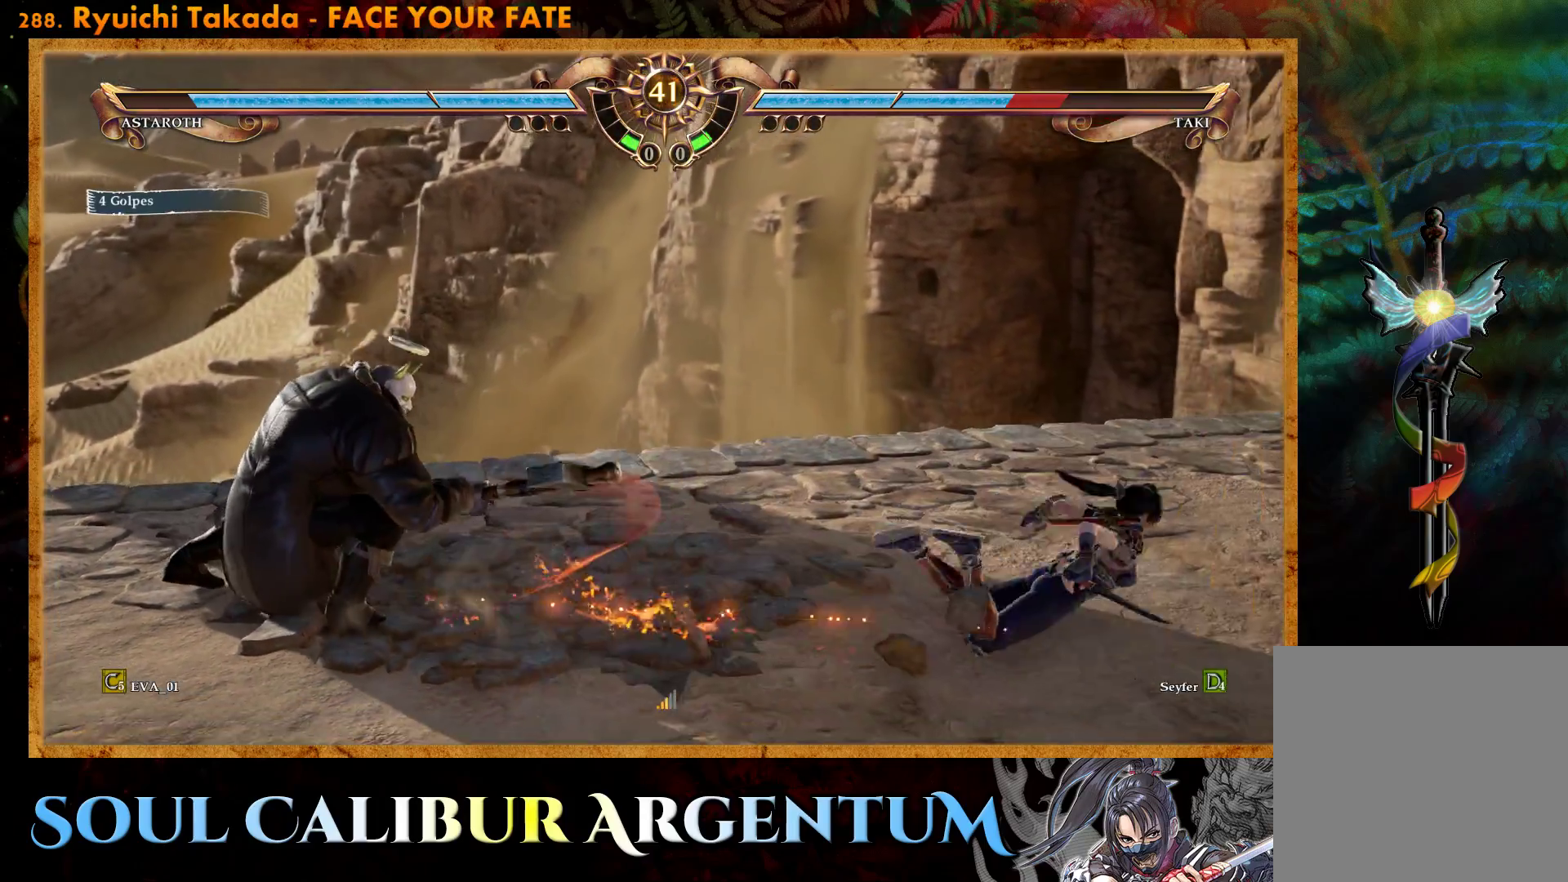
{"buttons": ["DPAD_RIGHT"], "right_stick": "center", "events": [[233, "DPAD_RIGHT", "down"], [333, "DPAD_RIGHT", "up"], [400, "DPAD_RIGHT", "down"]]}
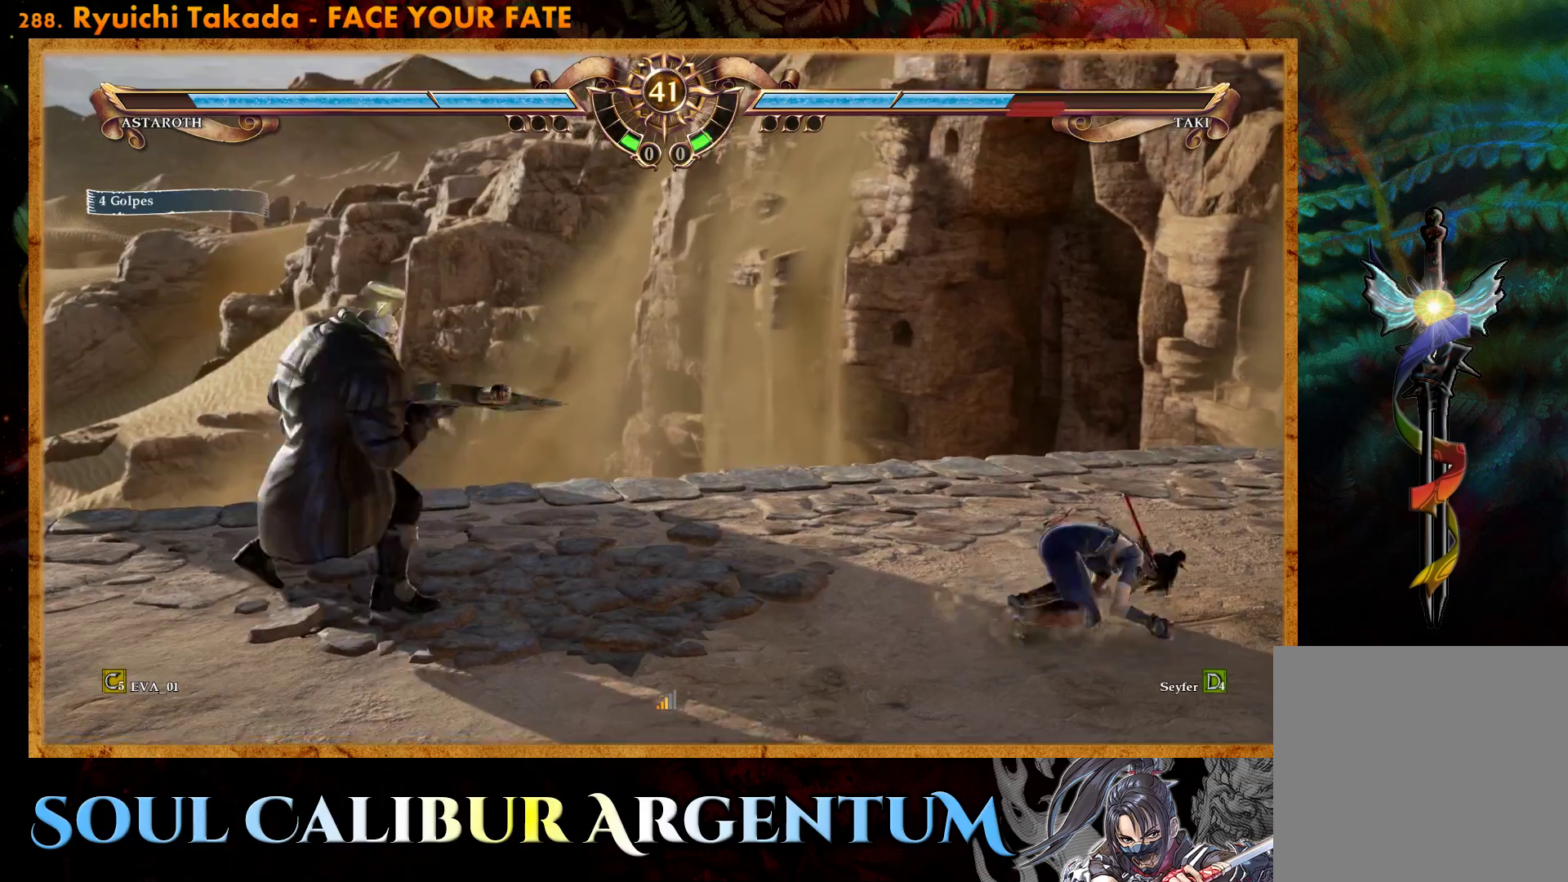
{"buttons": ["CROSS"], "right_stick": "center", "events": [[250, "DPAD_RIGHT", "up"], [400, "CROSS", "down"]]}
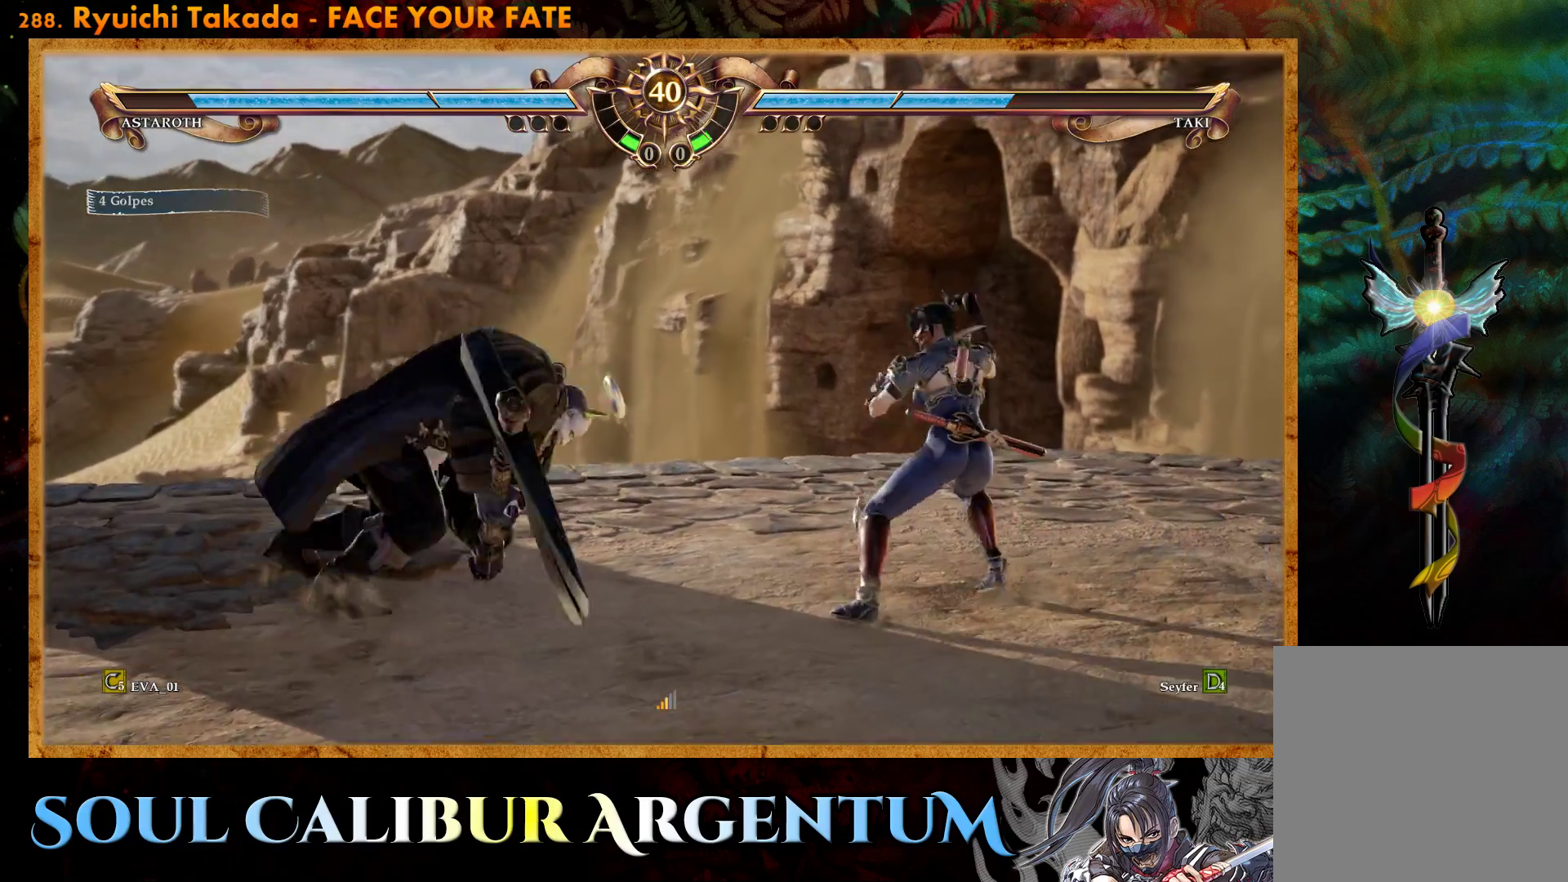
{"buttons": [], "right_stick": "center", "events": [[83, "SQUARE", "down"], [200, "SQUARE", "up"], [483, "CROSS", "up"]]}
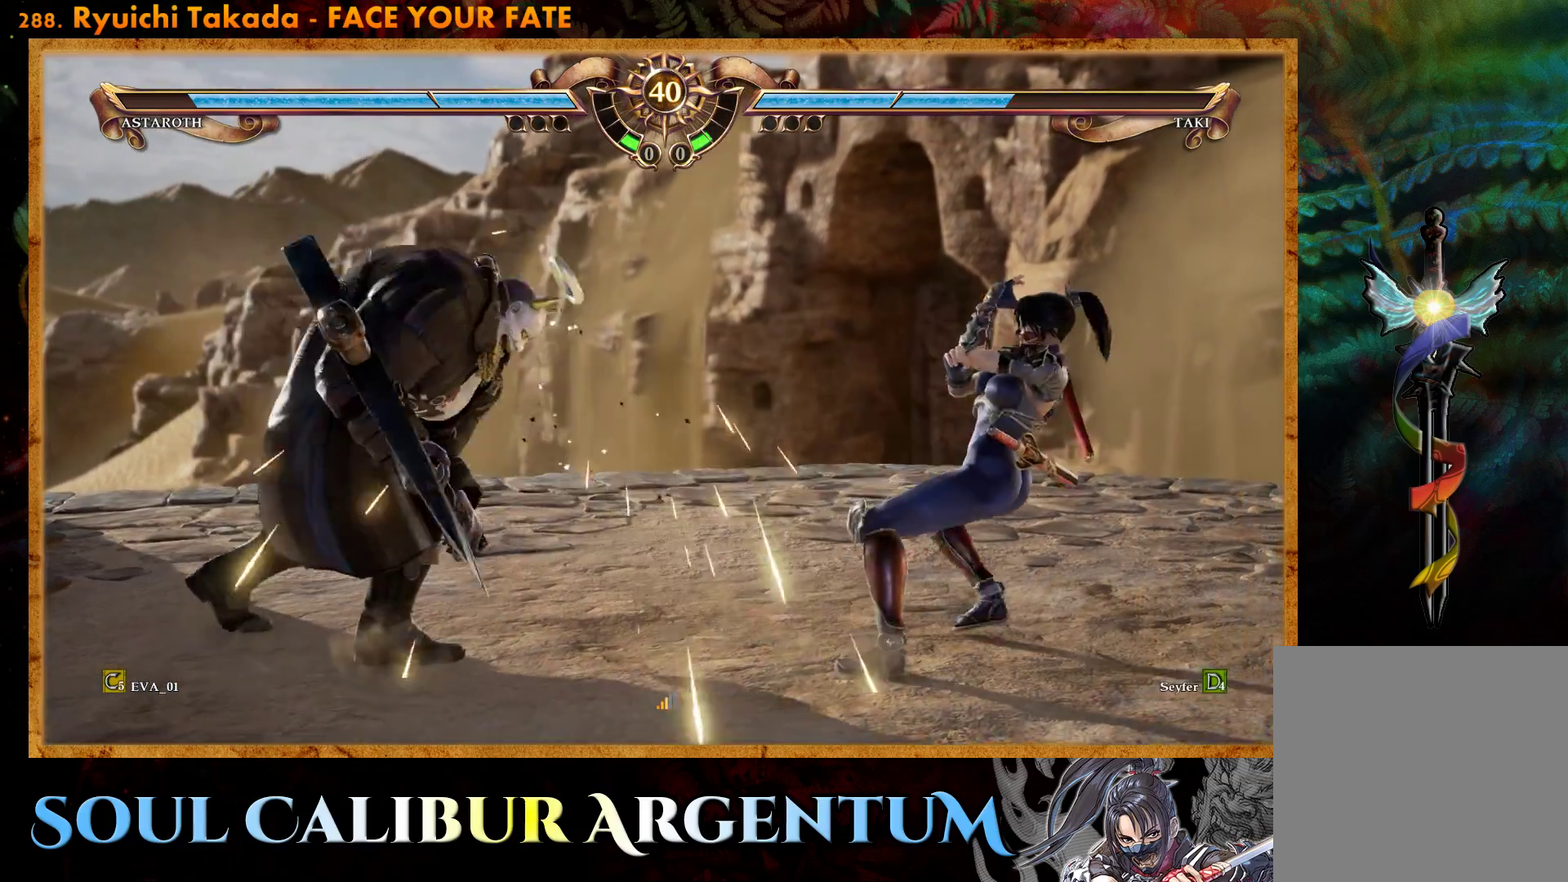
{"buttons": ["CROSS"], "right_stick": "center", "events": [[33, "DPAD_LEFT", "down"], [133, "DPAD_LEFT", "up"], [283, "CROSS", "down"]]}
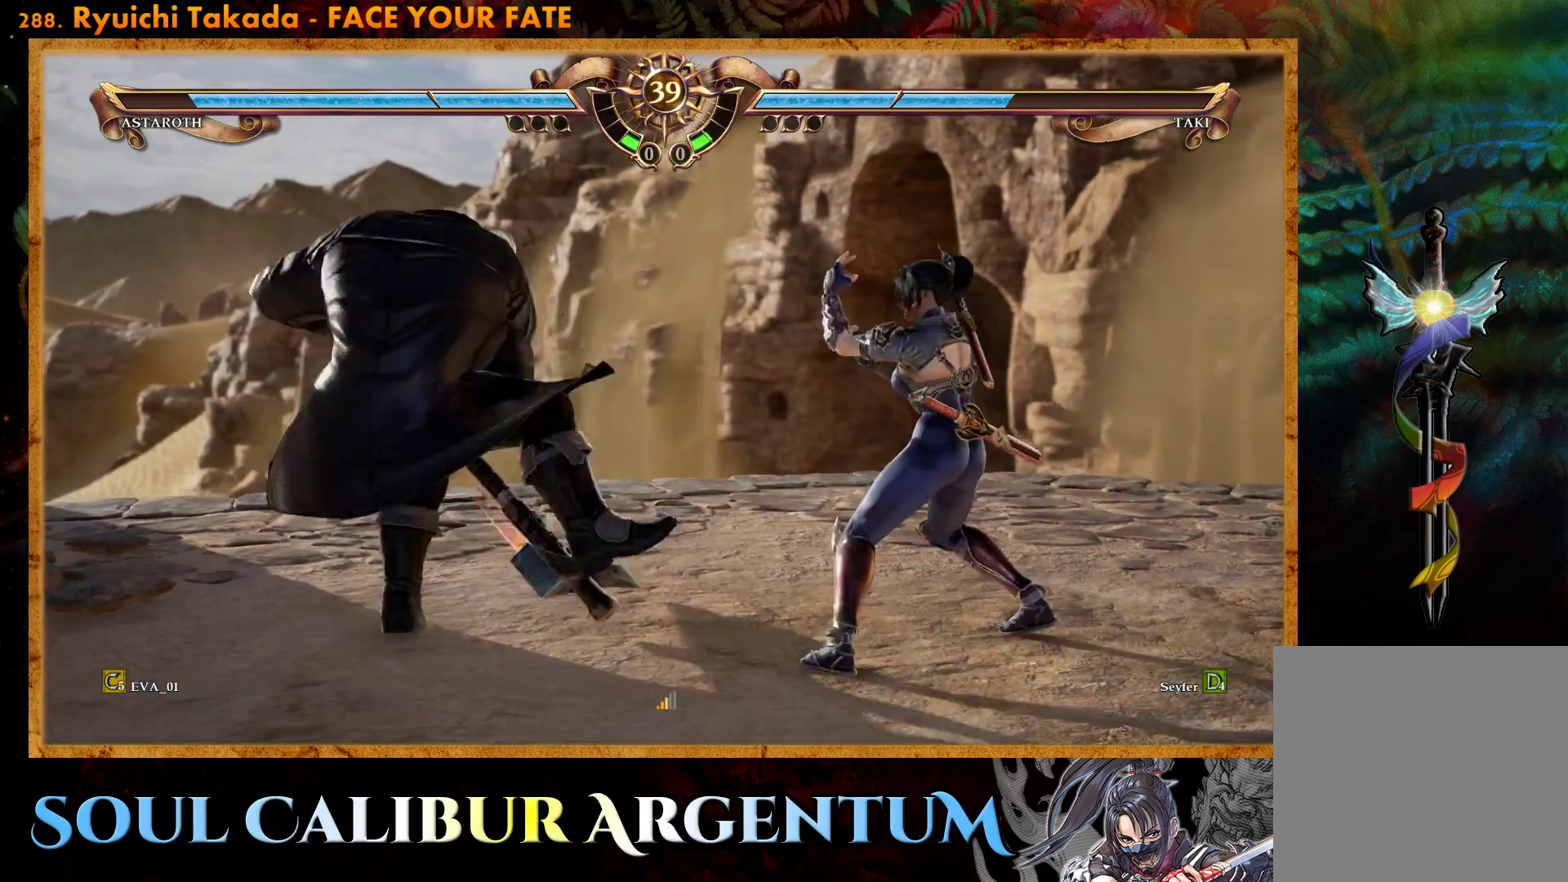
{"buttons": [], "right_stick": "center", "events": [[333, "CROSS", "up"]]}
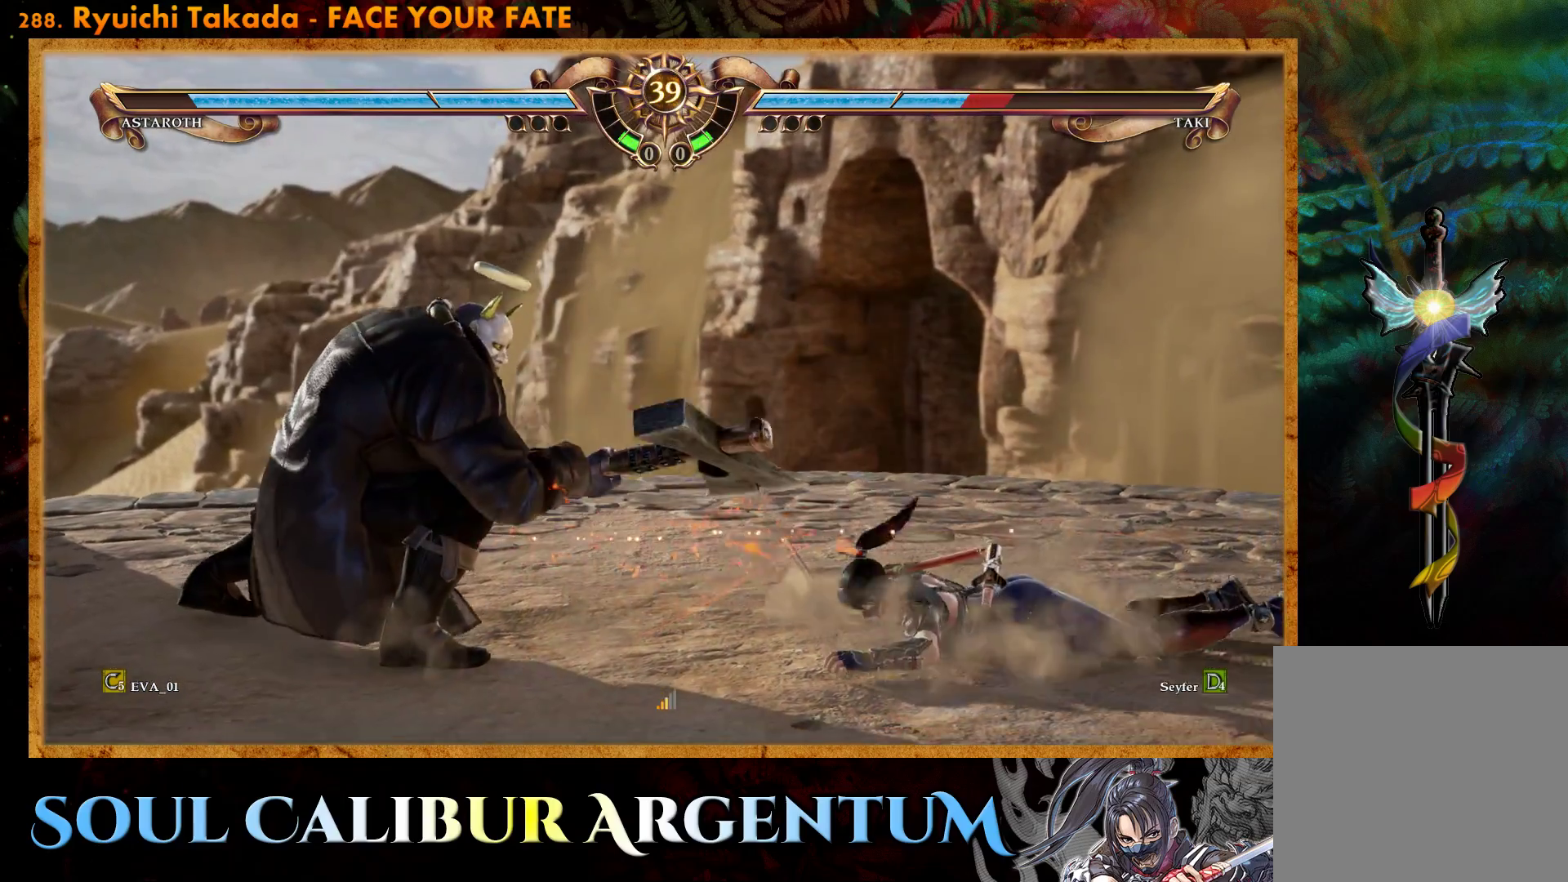
{"buttons": ["DPAD_UP"], "right_stick": "center", "events": [[117, "DPAD_UP", "down"], [200, "DPAD_UP", "up"], [283, "DPAD_UP", "down"]]}
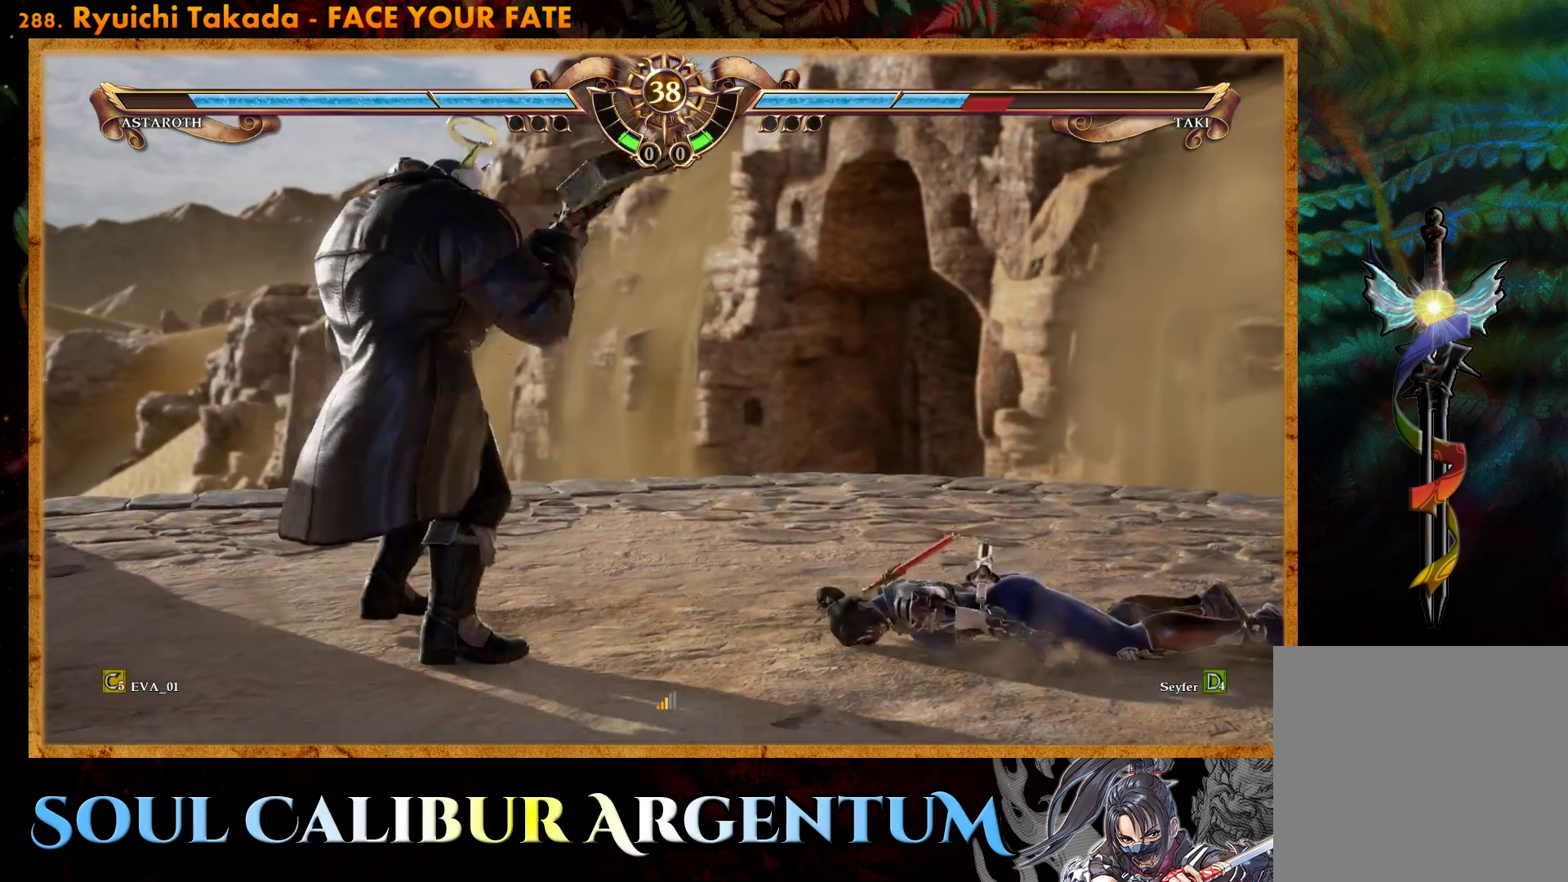
{"buttons": ["CROSS"], "right_stick": "center", "events": [[17, "CROSS", "down"], [33, "DPAD_UP", "up"], [117, "SQUARE", "down"], [267, "SQUARE", "up"]]}
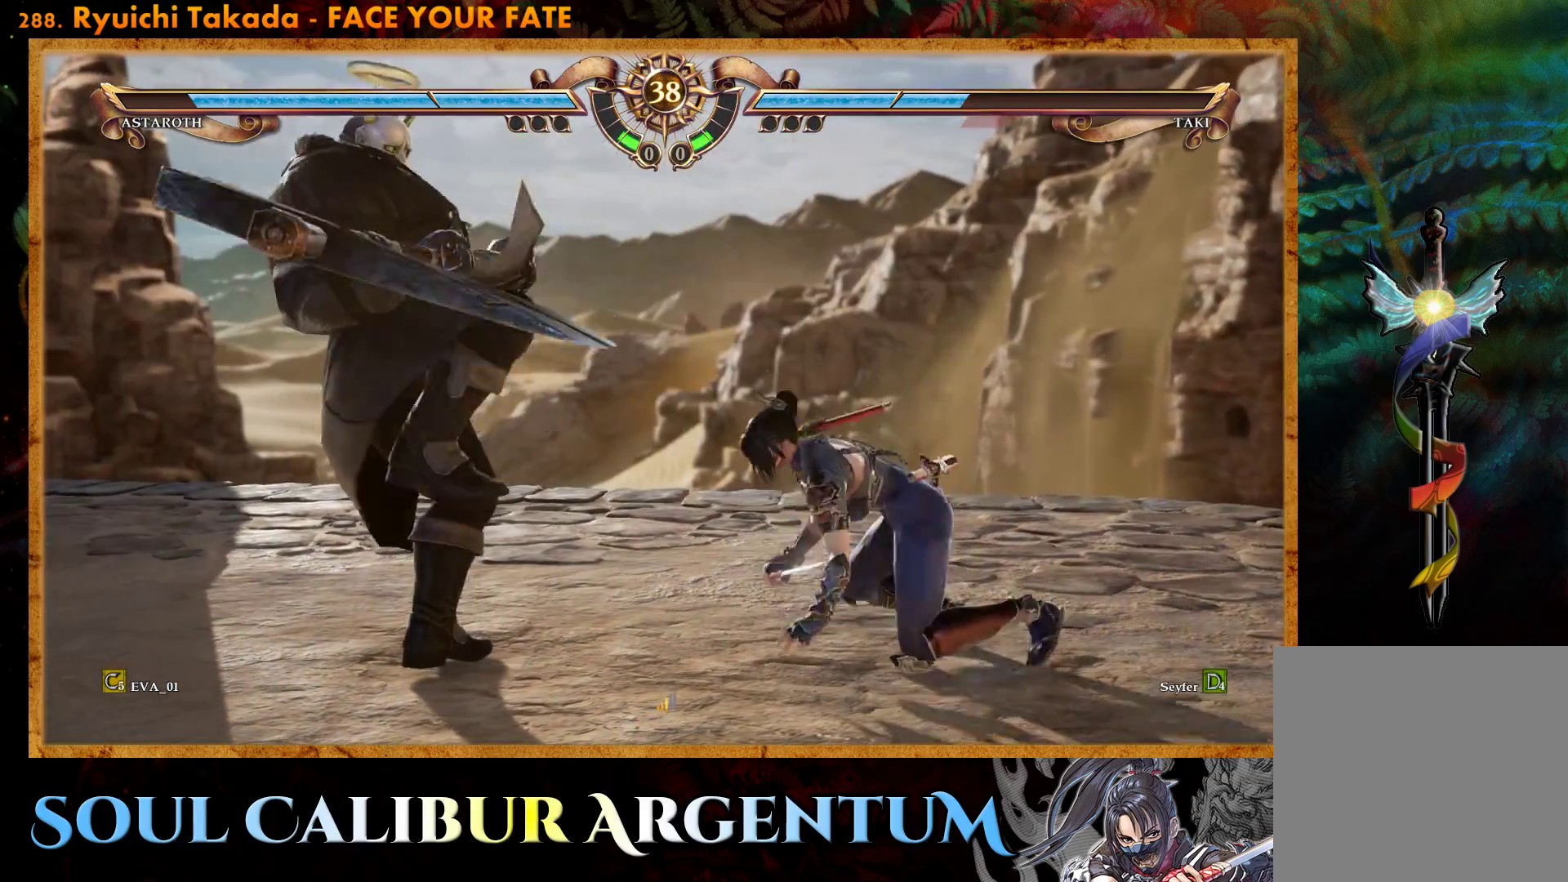
{"buttons": ["SQUARE"], "right_stick": "center", "events": [[17, "CROSS", "up"], [117, "SQUARE", "down"], [217, "SQUARE", "up"], [267, "SQUARE", "down"], [367, "SQUARE", "up"], [417, "SQUARE", "down"]]}
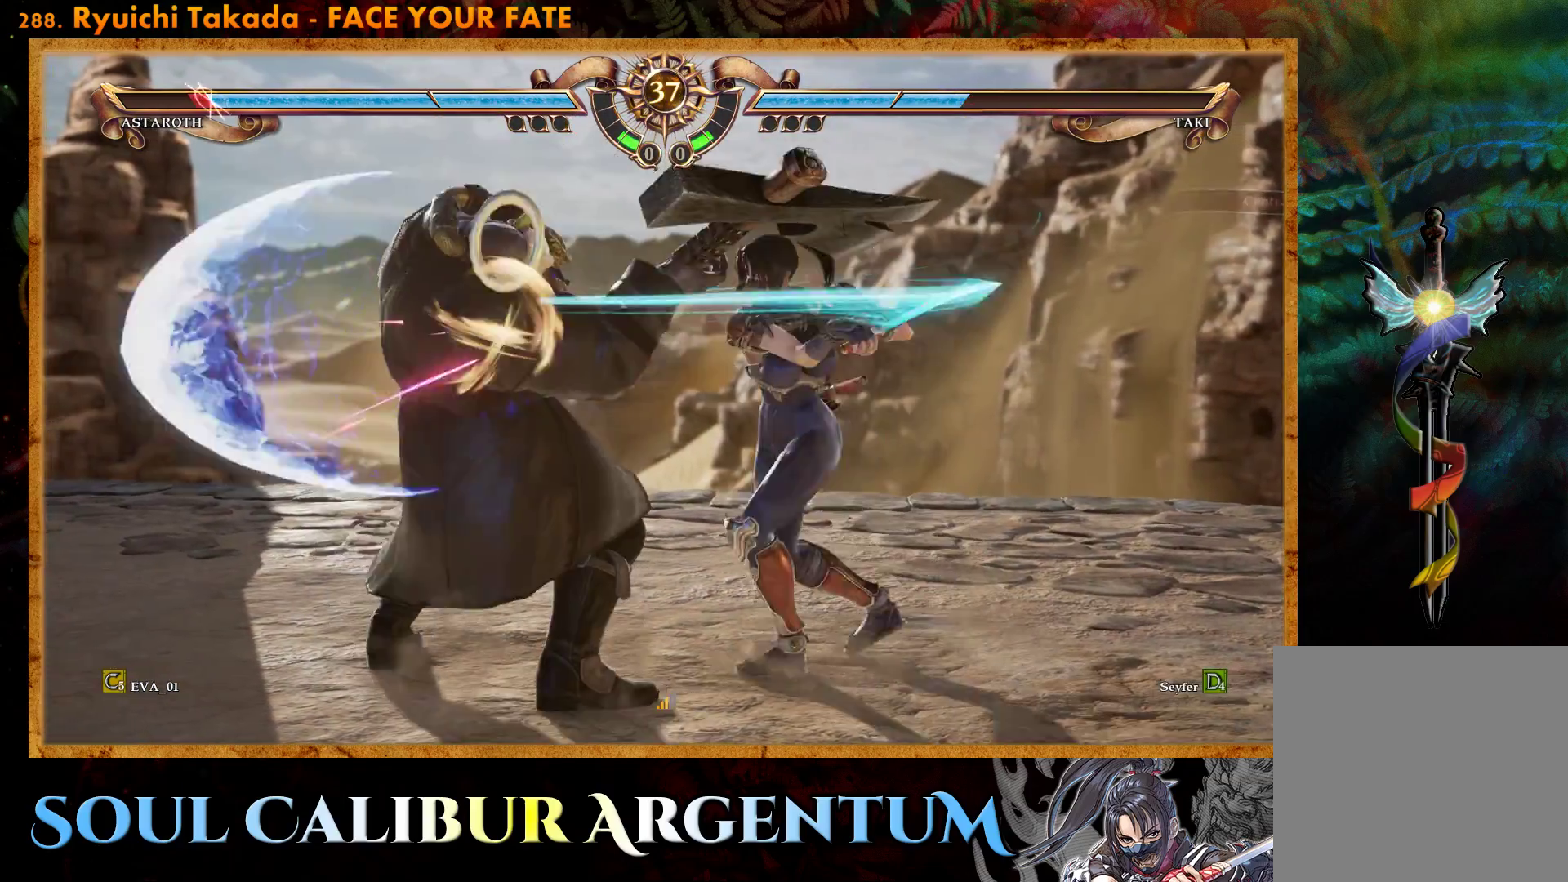
{"buttons": [], "right_stick": "center", "events": [[33, "SQUARE", "up"], [100, "SQUARE", "down"], [183, "SQUARE", "up"]]}
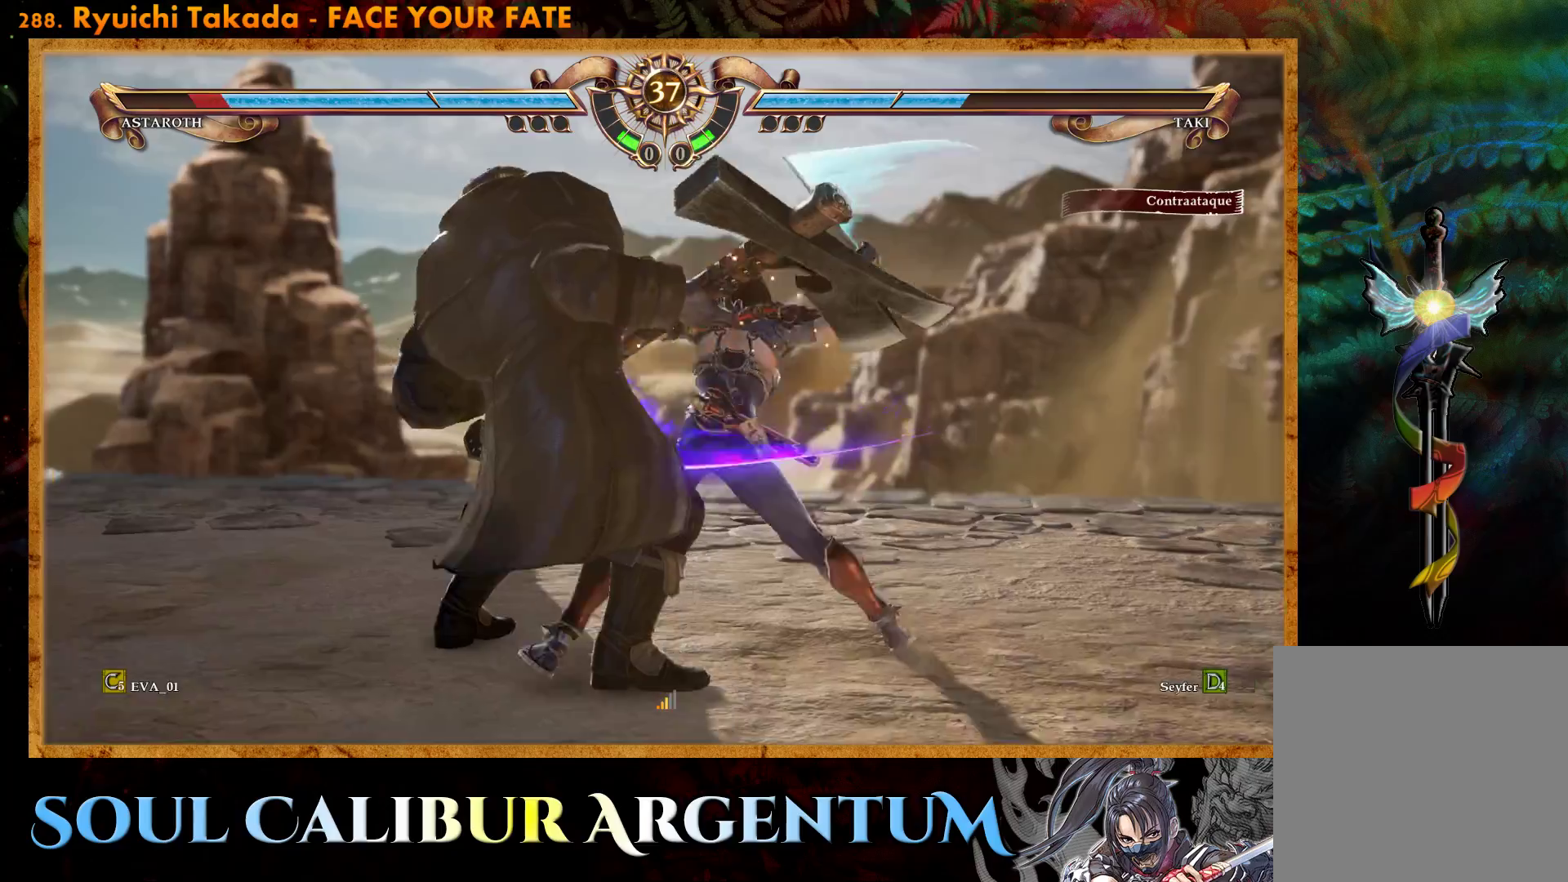
{"buttons": [], "right_stick": "center", "events": [[83, "CROSS", "down"], [233, "CROSS", "up"]]}
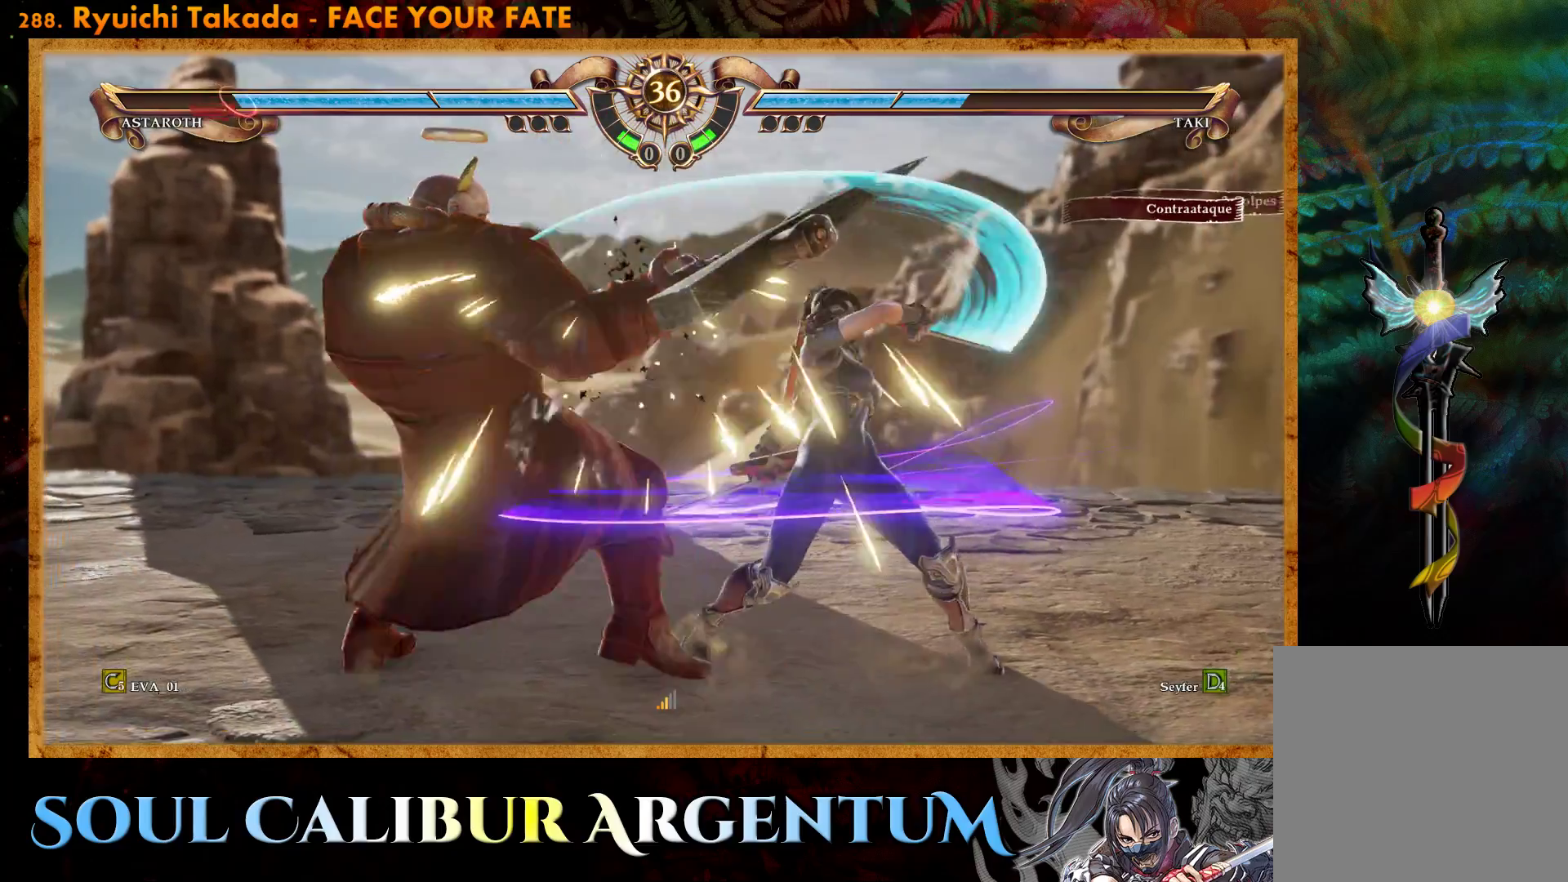
{"buttons": [], "right_stick": "center", "events": [[233, "SQUARE", "down"], [317, "SQUARE", "up"], [383, "SQUARE", "down"], [467, "SQUARE", "up"]]}
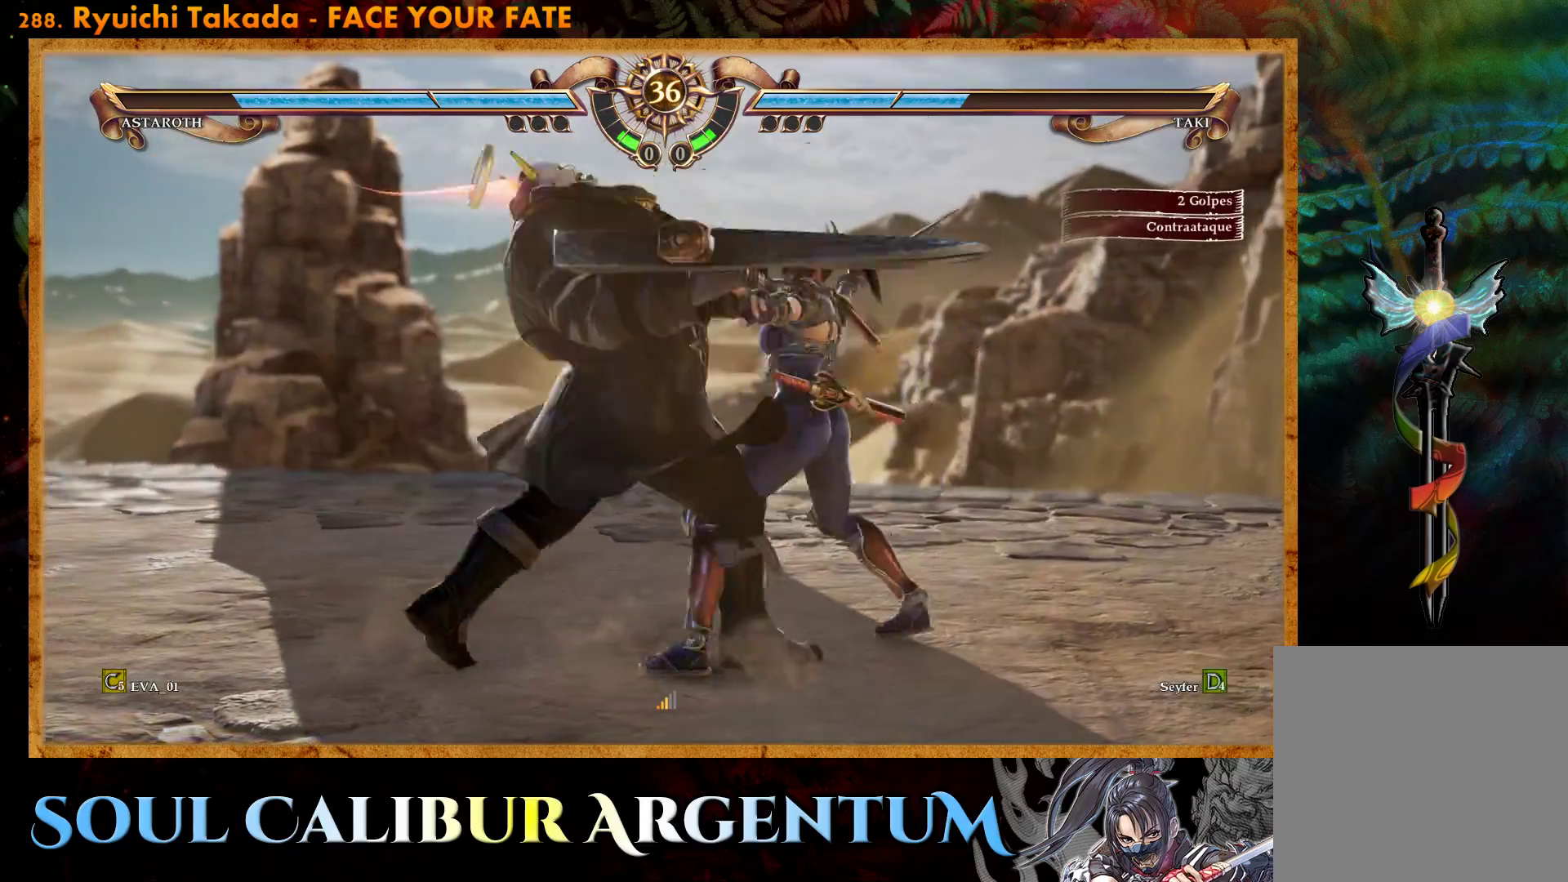
{"buttons": [], "right_stick": "center", "events": [[67, "CIRCLE", "down"], [150, "CIRCLE", "up"], [217, "CIRCLE", "down"], [300, "CIRCLE", "up"]]}
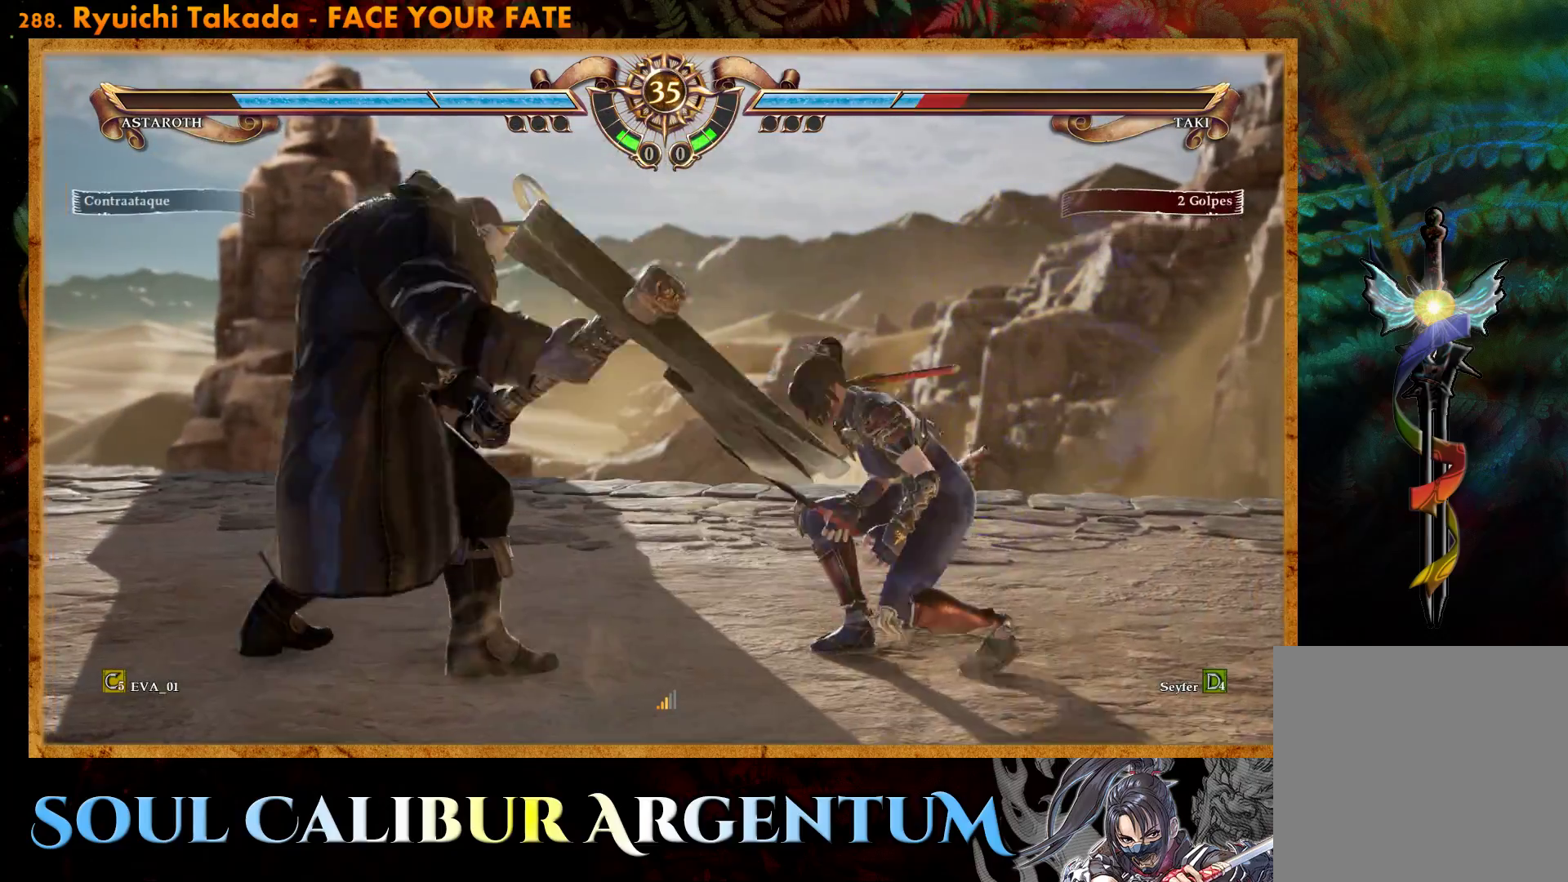
{"buttons": ["CROSS"], "right_stick": "center", "events": [[183, "CROSS", "down"], [200, "DPAD_LEFT", "down"], [267, "DPAD_LEFT", "up"]]}